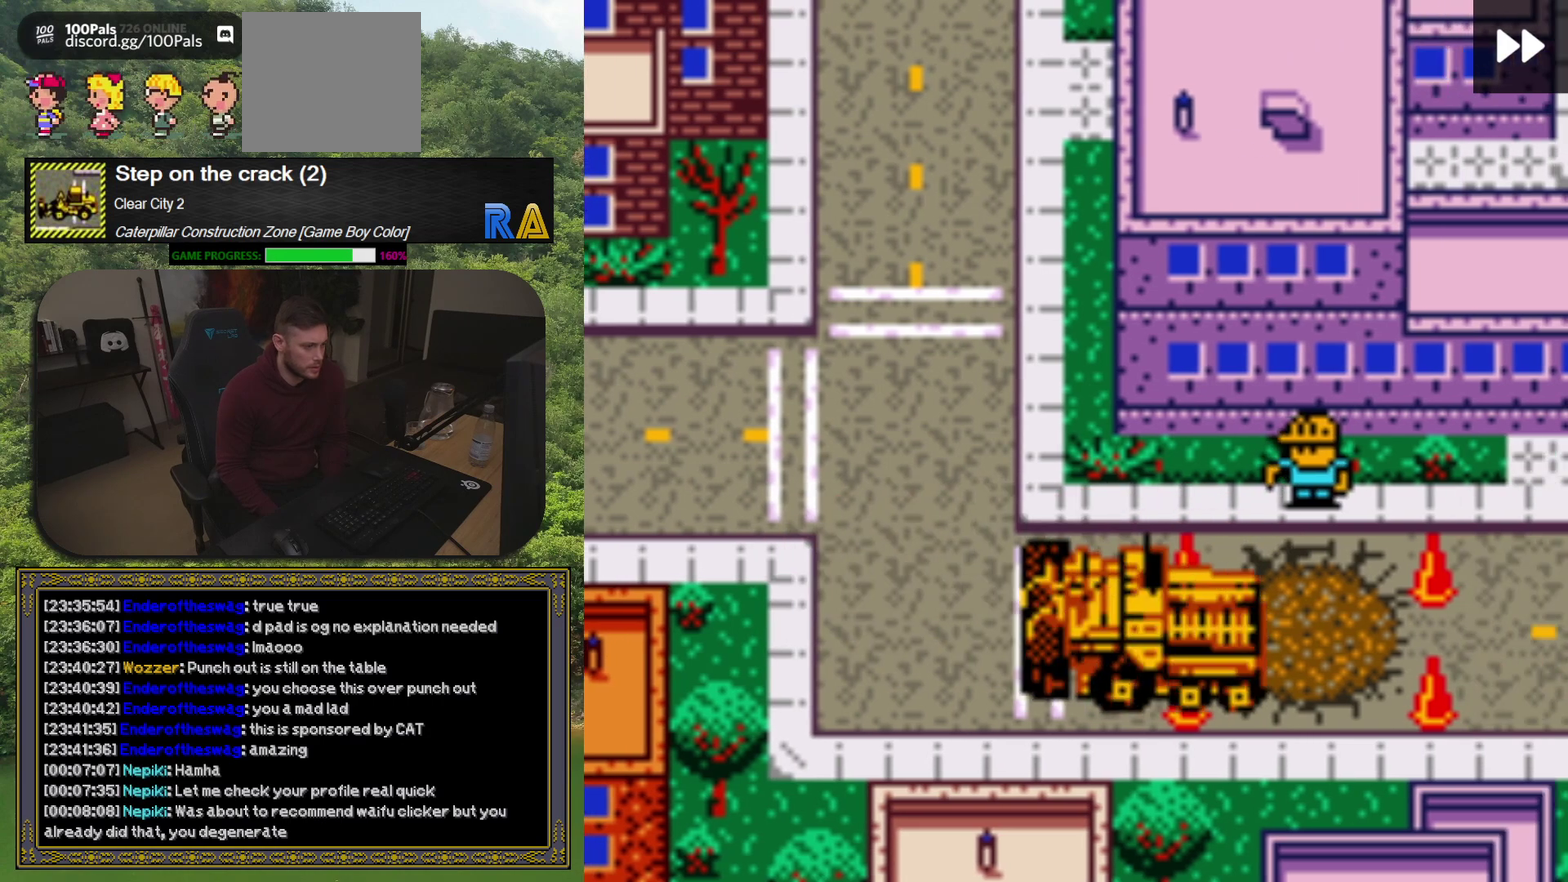
Gameplay with a controller (Xbox layout); each line is a JSON object with the inputs held at the frame after it. "events" lists button and stick changes between this image and that frame as [ms after this image, input, new state], when the widget could be followed in between. Not read: L3 R3 left_stick right_stick.
{"buttons": [], "events": [[367, "DPAD_RIGHT", "up"]]}
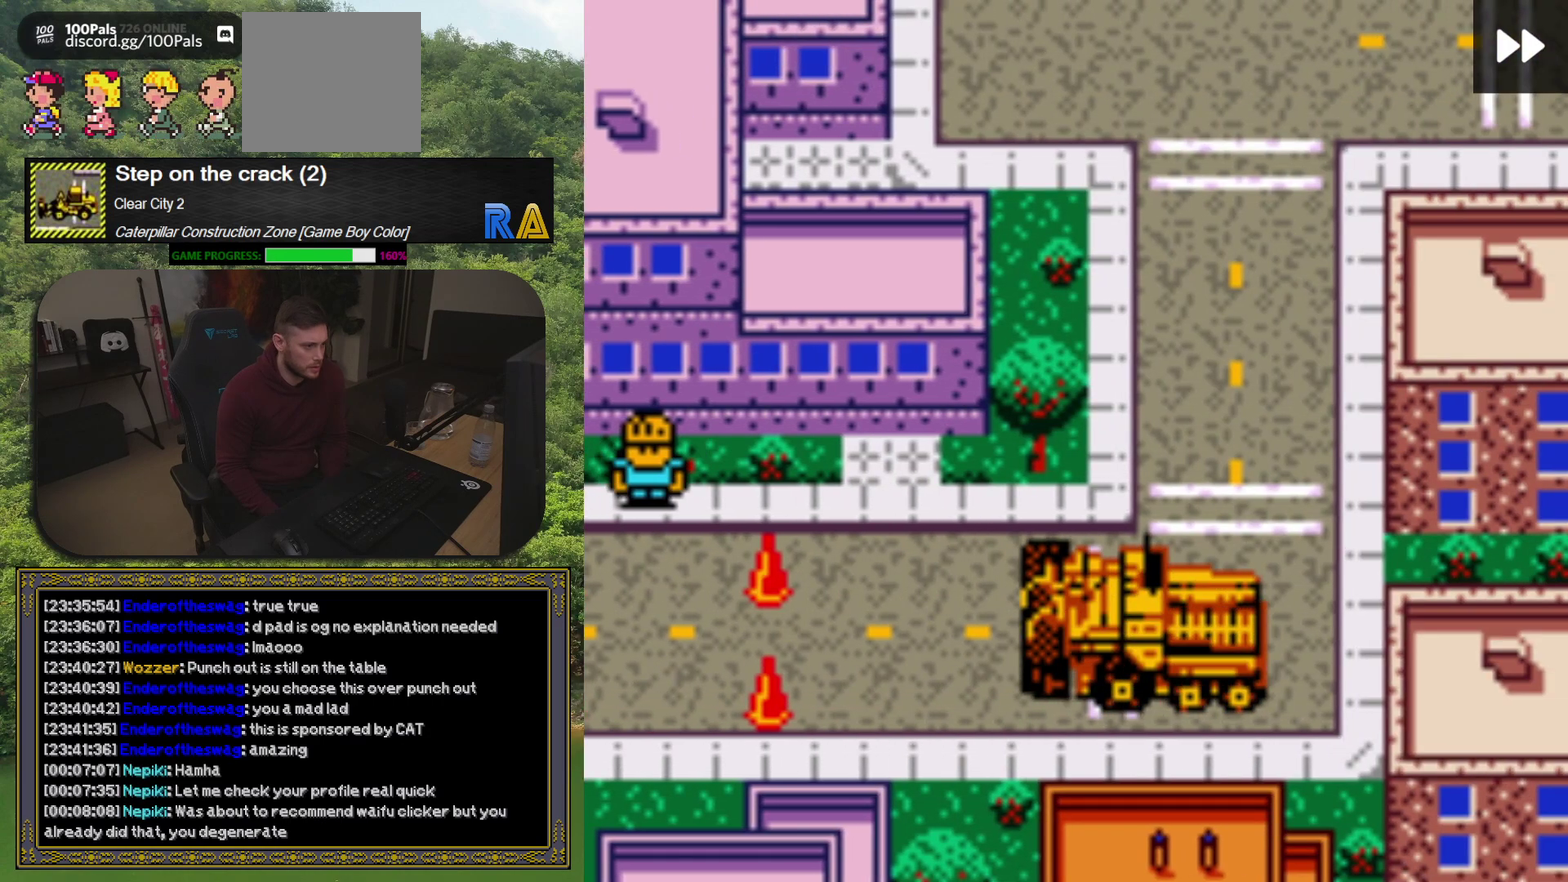
{"buttons": ["DPAD_RIGHT"], "events": [[483, "DPAD_RIGHT", "down"]]}
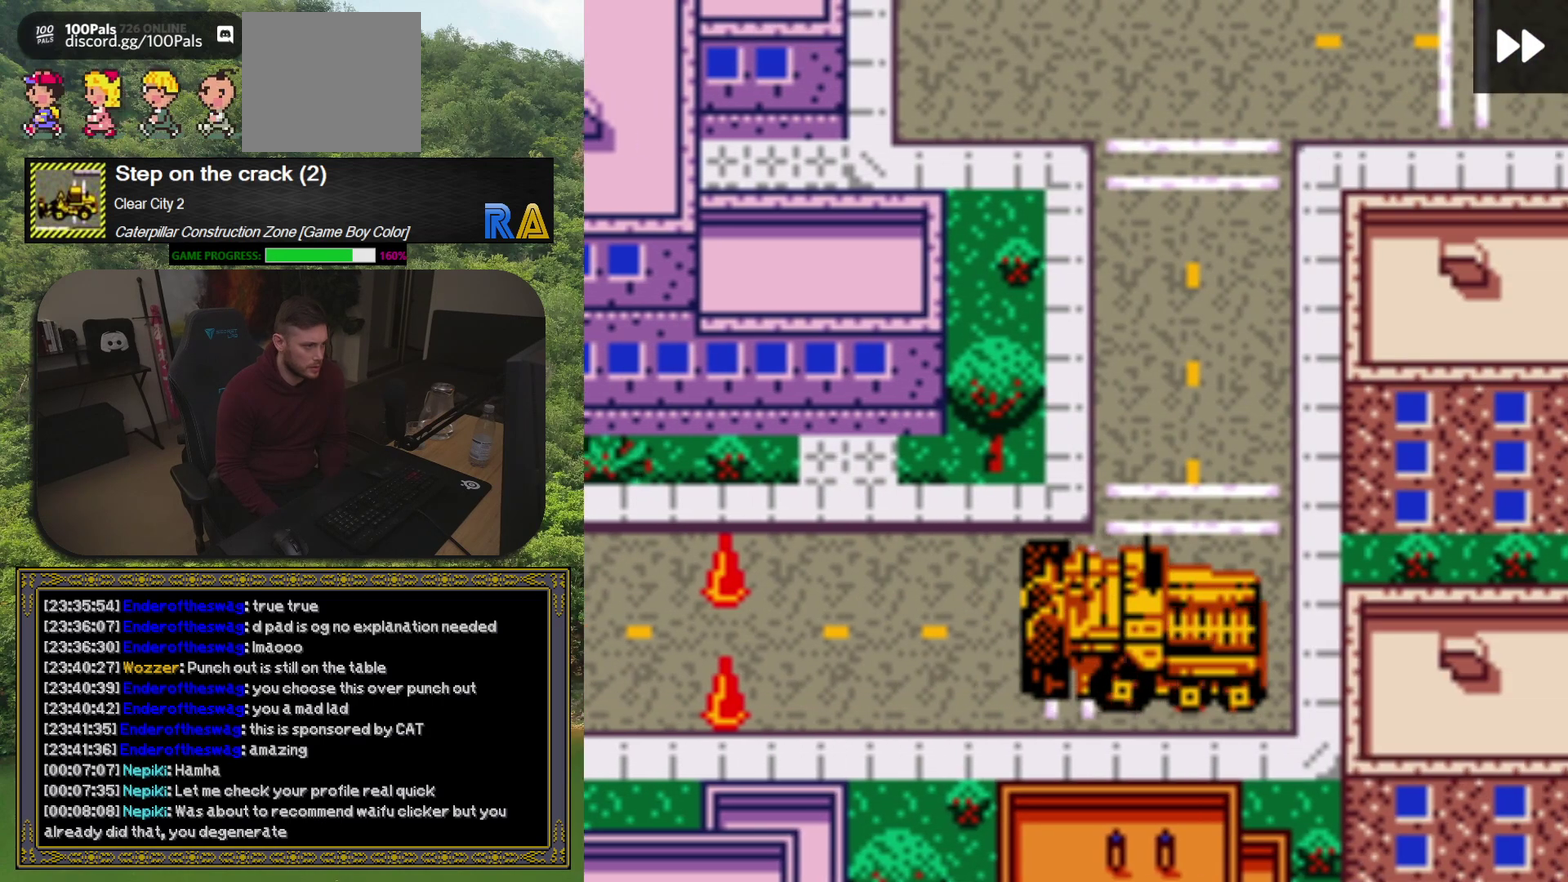
{"buttons": [], "events": [[50, "DPAD_UP", "down"], [100, "DPAD_RIGHT", "up"], [483, "DPAD_UP", "up"]]}
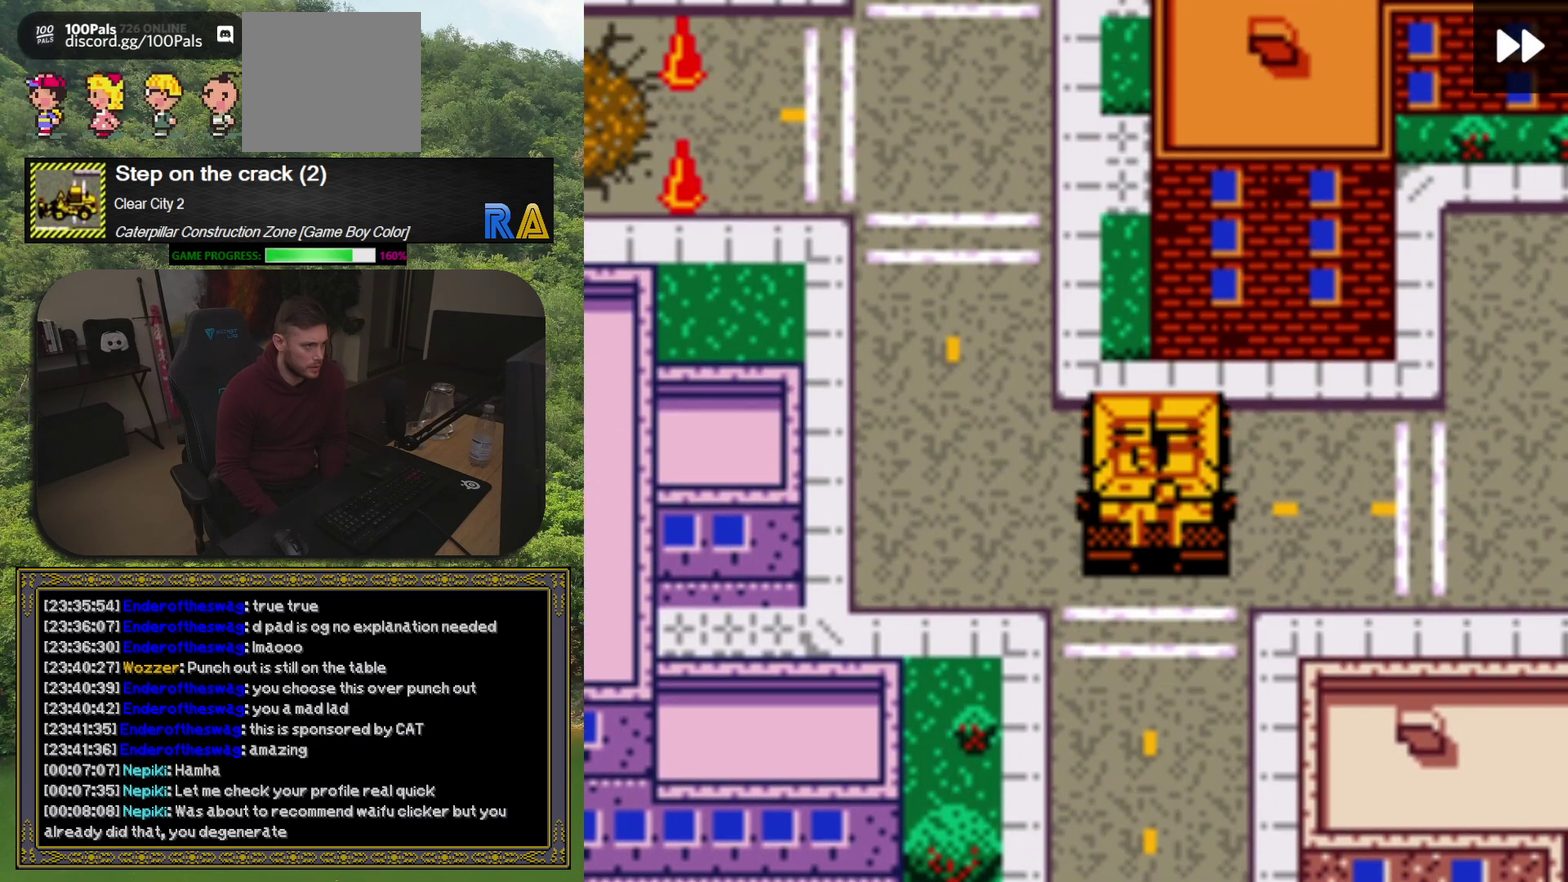
{"buttons": ["DPAD_UP"], "events": [[150, "DPAD_LEFT", "down"], [317, "DPAD_LEFT", "up"], [383, "DPAD_UP", "down"]]}
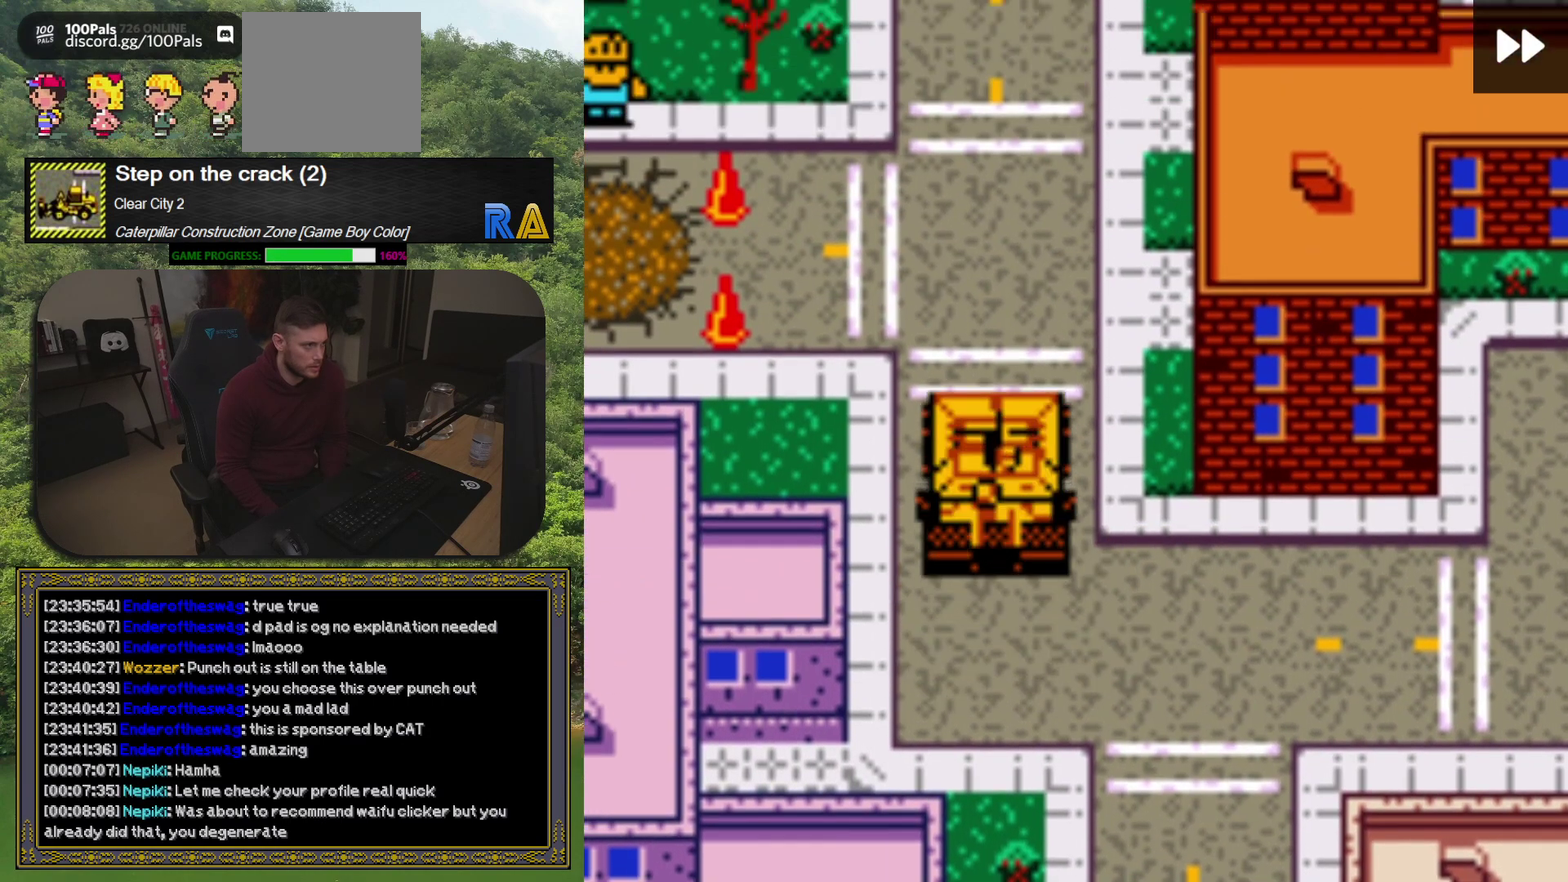
{"buttons": ["DPAD_LEFT"], "events": [[117, "DPAD_UP", "up"], [233, "DPAD_LEFT", "down"]]}
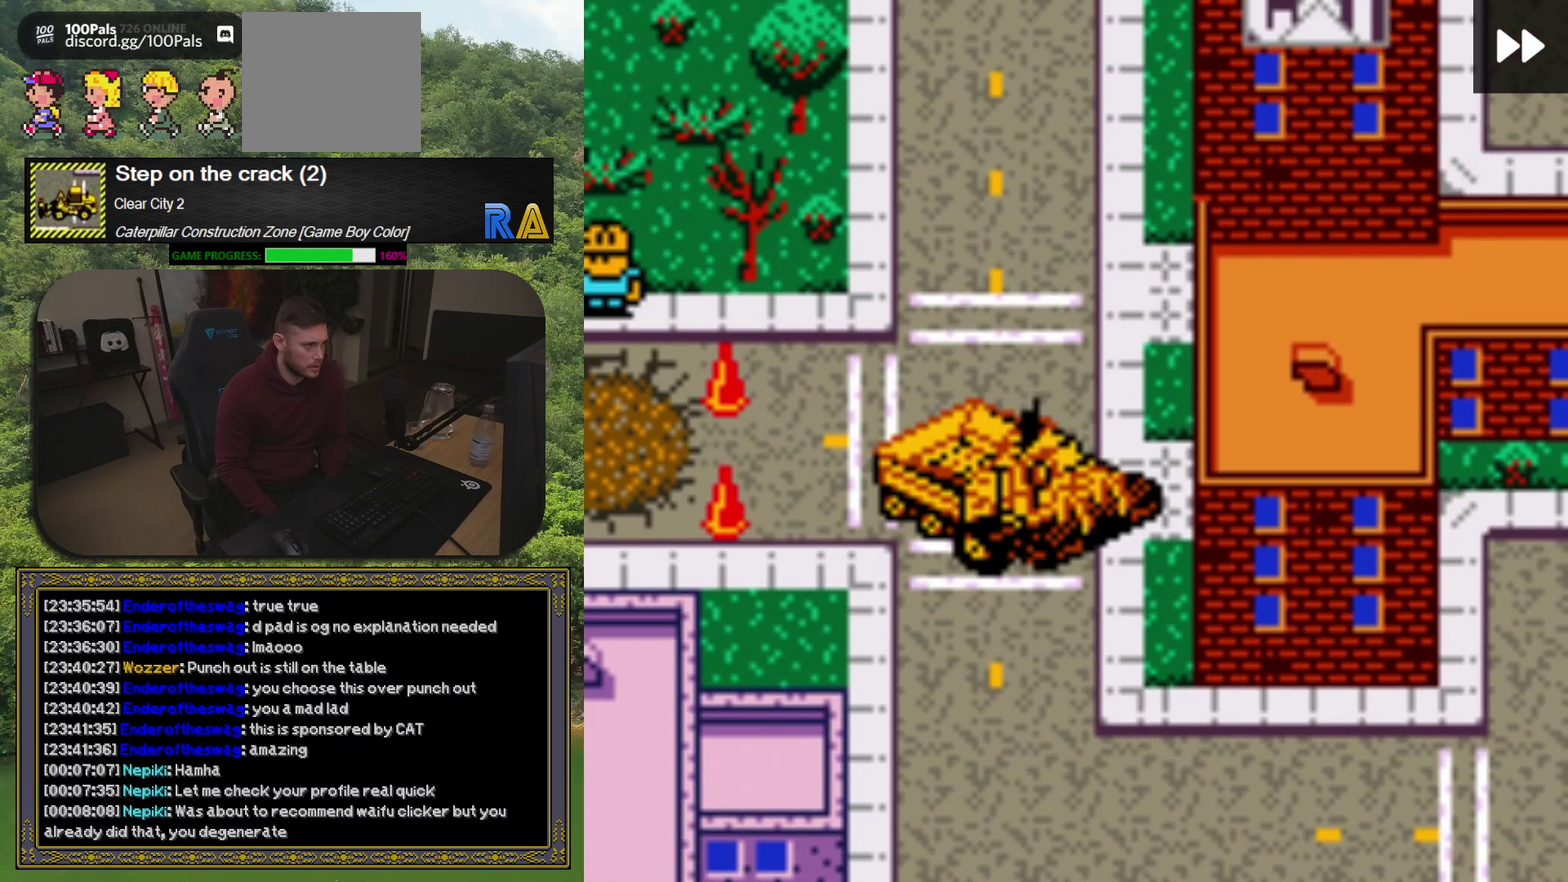
{"buttons": ["DPAD_LEFT"], "events": [[100, "DPAD_LEFT", "up"], [133, "DPAD_UP", "down"], [200, "DPAD_LEFT", "down"], [200, "DPAD_UP", "up"]]}
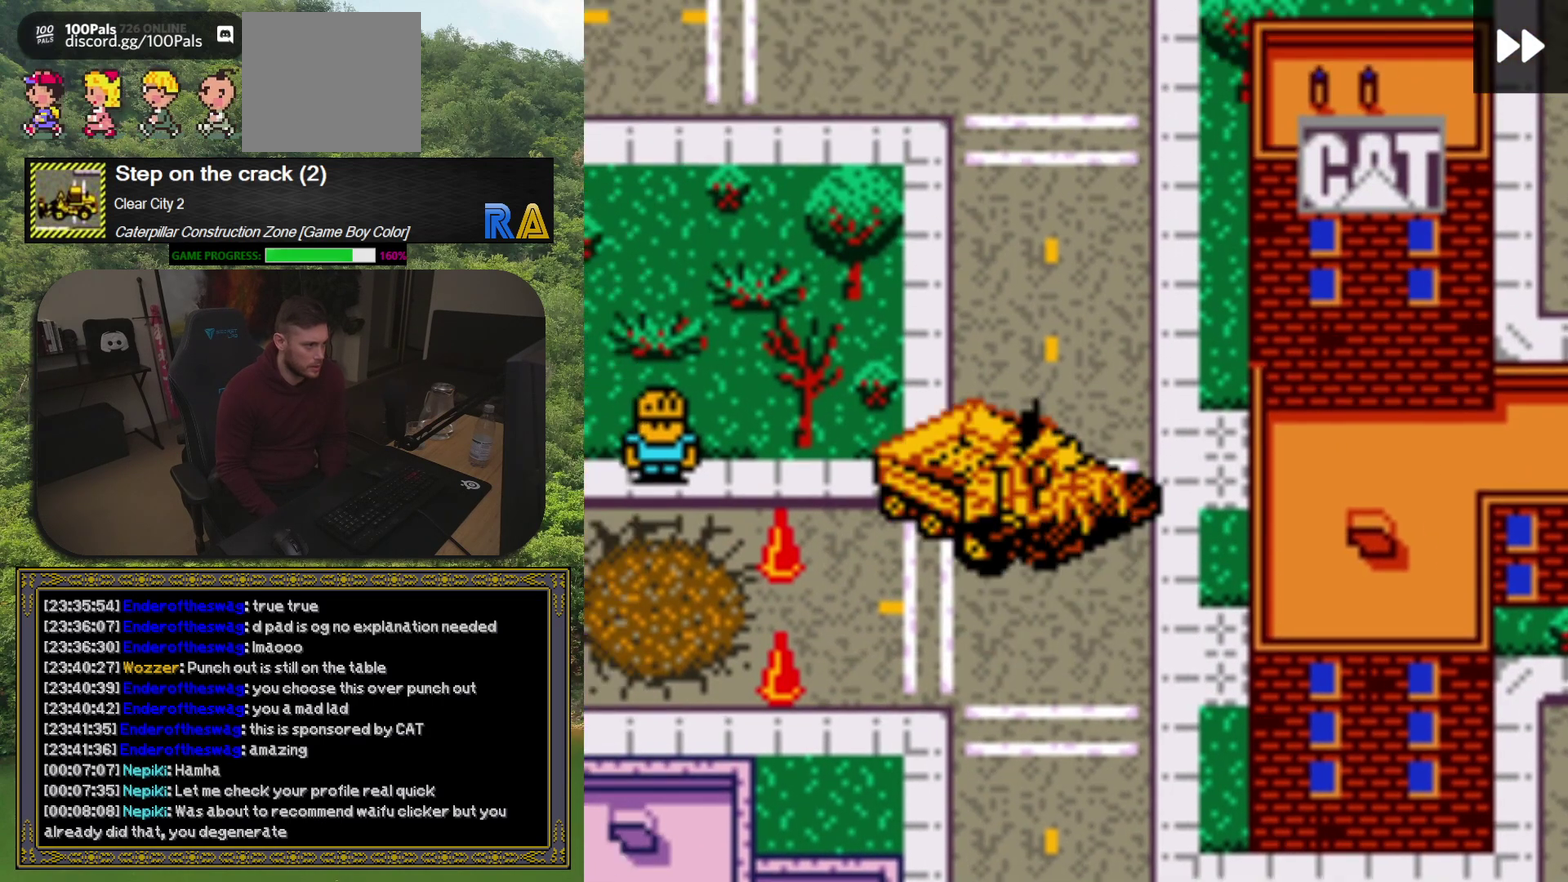
{"buttons": ["DPAD_LEFT"], "events": [[67, "DPAD_LEFT", "up"], [150, "DPAD_DOWN", "down"], [250, "DPAD_DOWN", "up"], [400, "DPAD_LEFT", "down"]]}
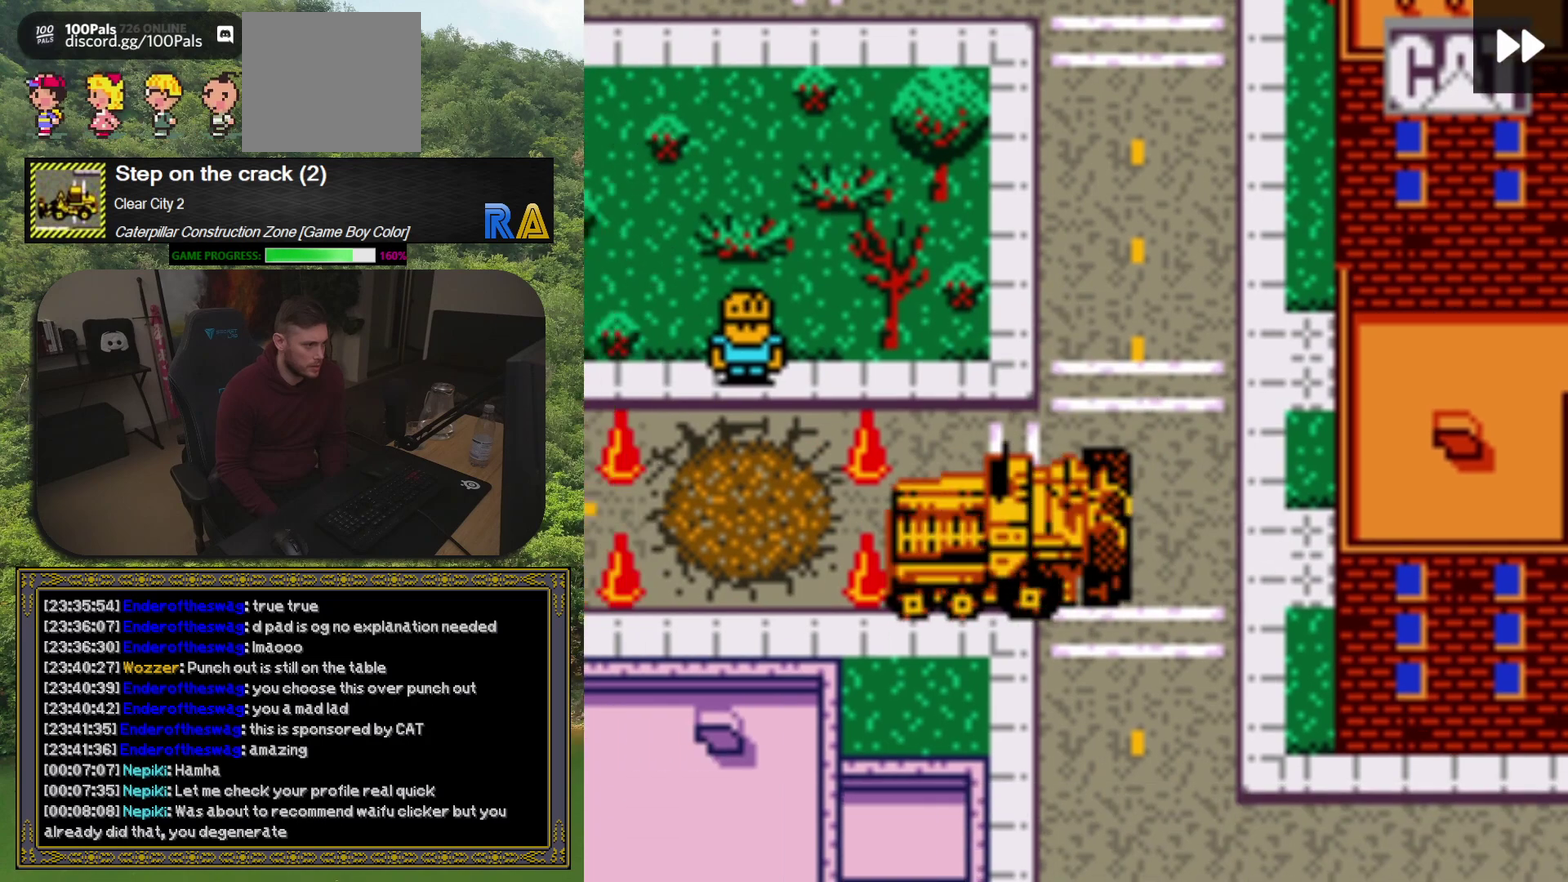
{"buttons": [], "events": [[283, "DPAD_LEFT", "up"]]}
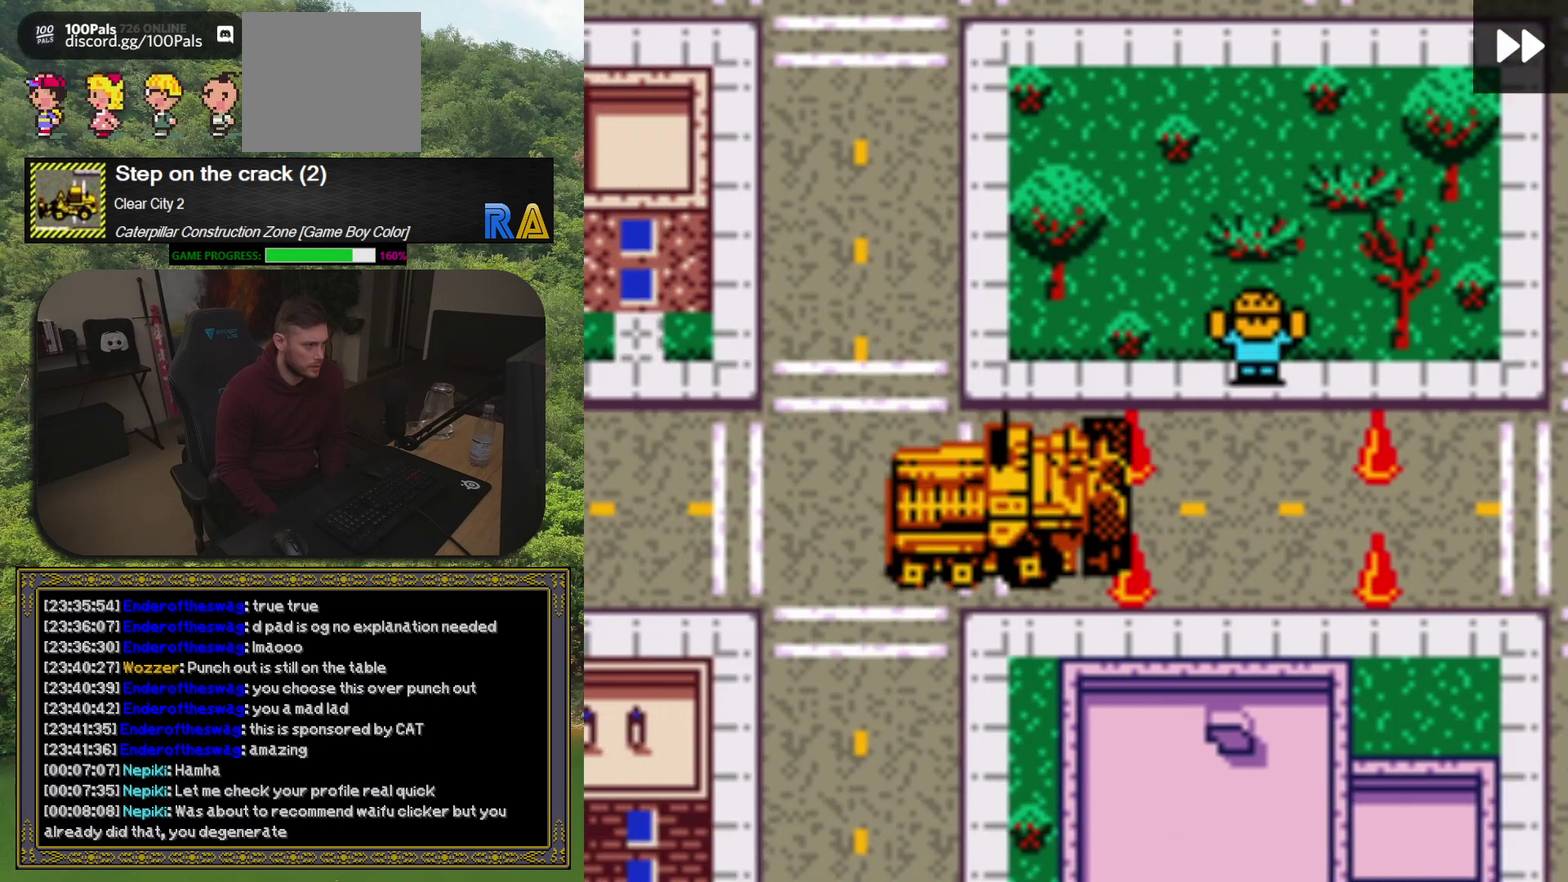
{"buttons": [], "events": []}
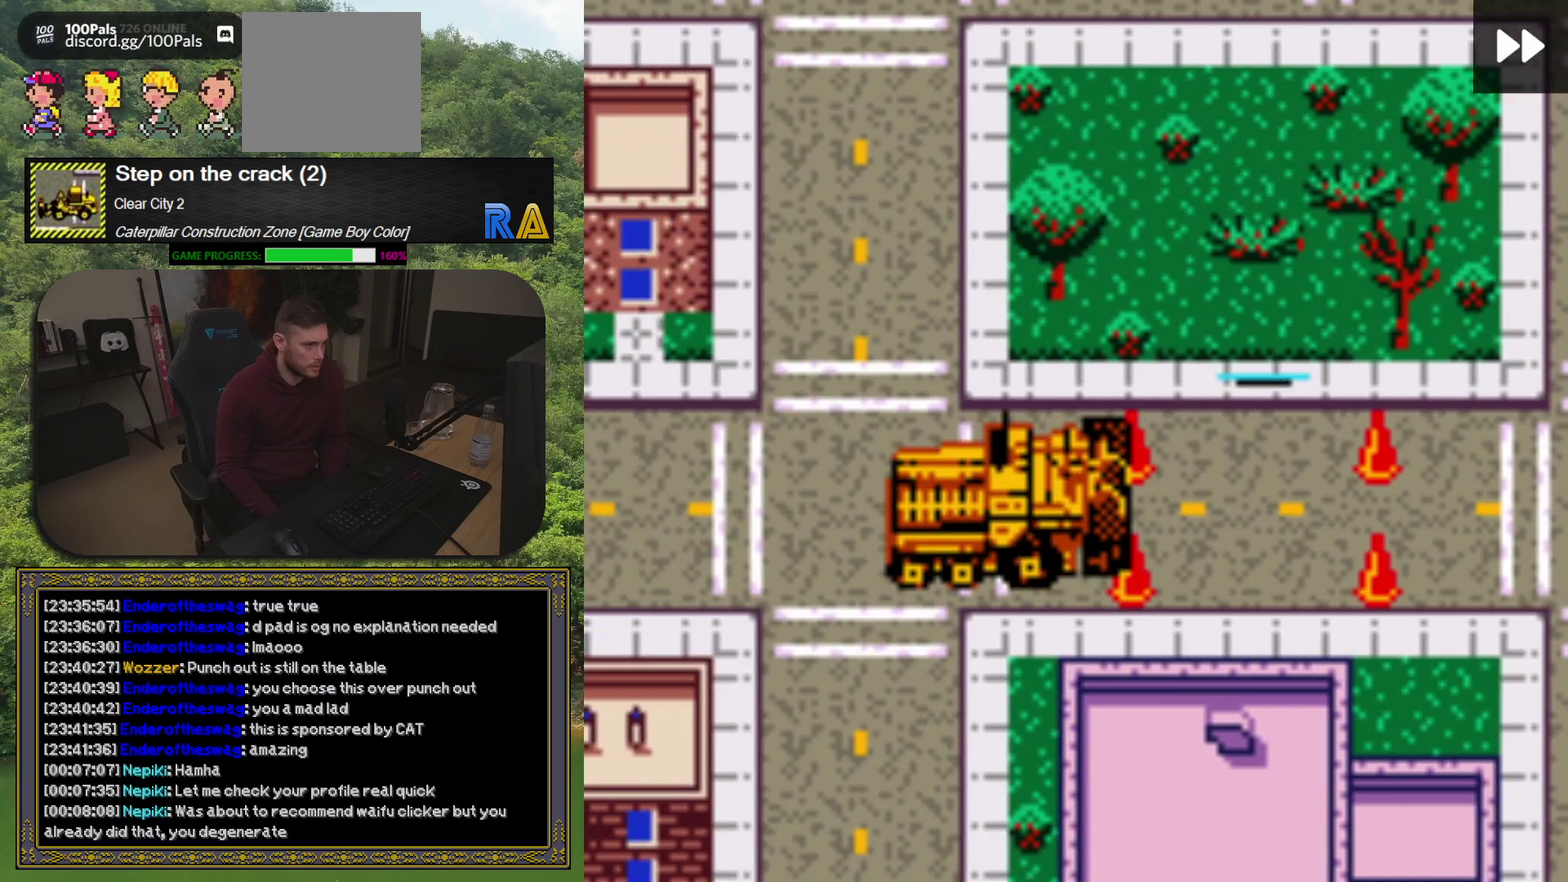
{"buttons": ["DPAD_UP"], "events": [[250, "DPAD_LEFT", "down"], [317, "DPAD_UP", "down"], [350, "DPAD_LEFT", "up"]]}
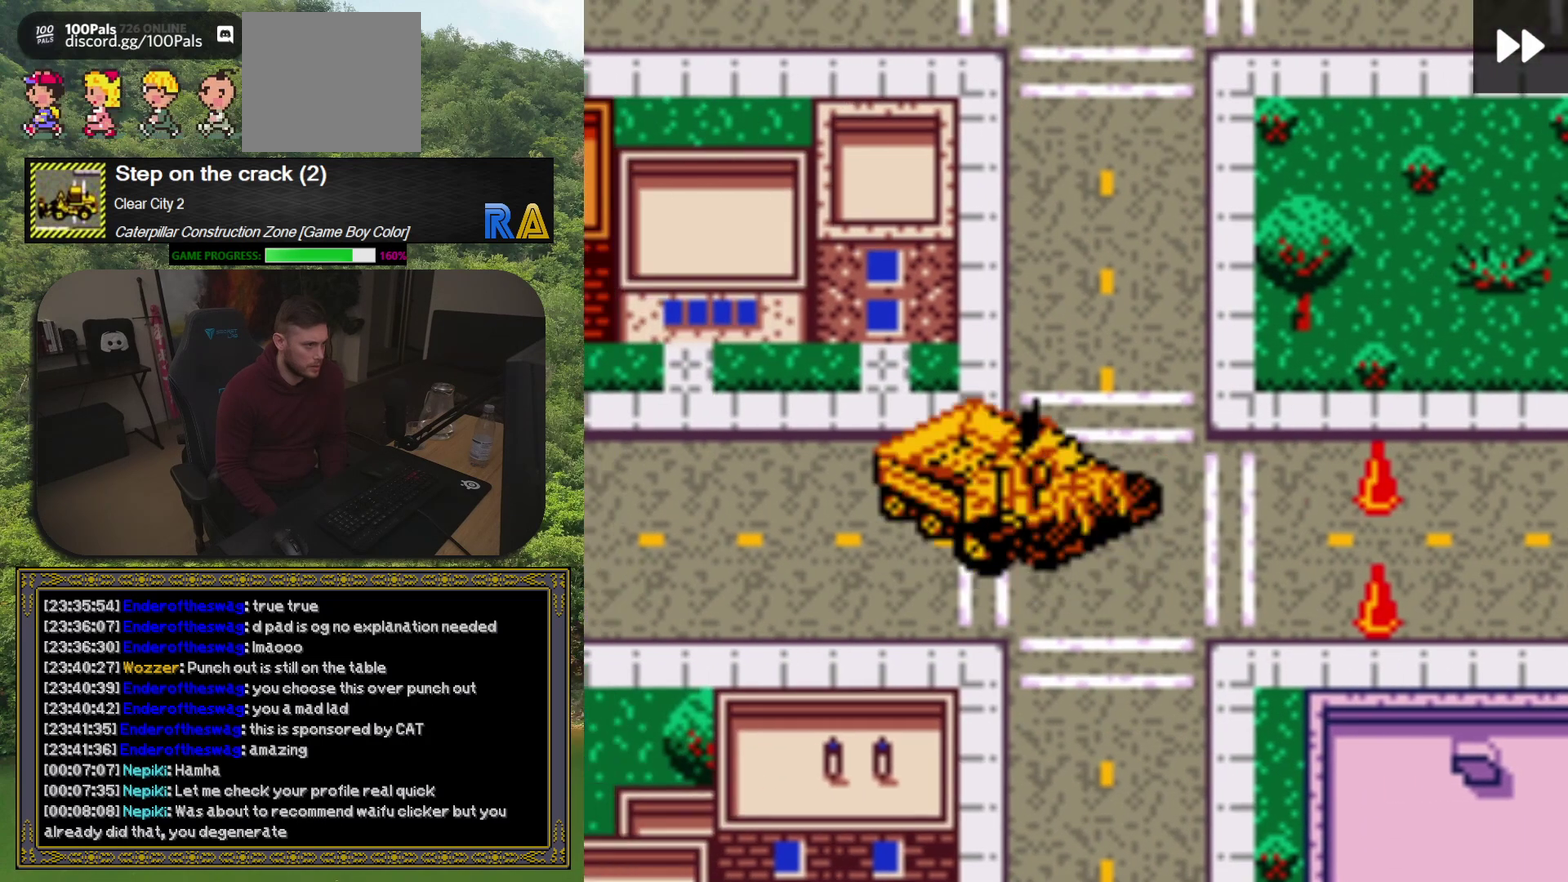
{"buttons": ["DPAD_UP"], "events": [[150, "DPAD_UP", "up"], [217, "DPAD_RIGHT", "down"], [267, "DPAD_RIGHT", "up"], [450, "DPAD_UP", "down"]]}
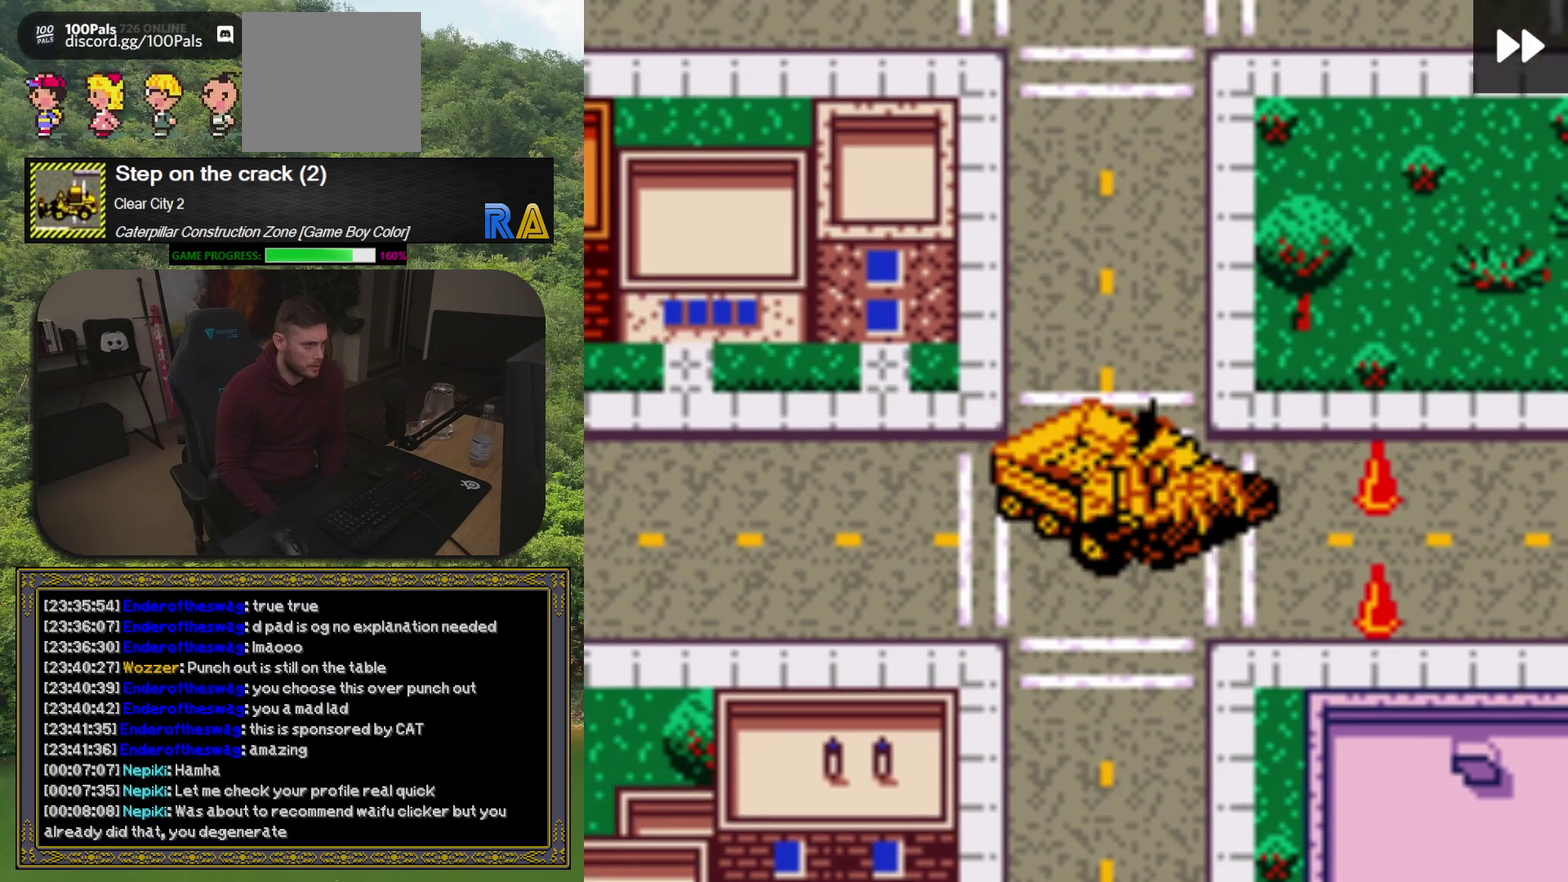
{"buttons": [], "events": [[250, "DPAD_UP", "up"]]}
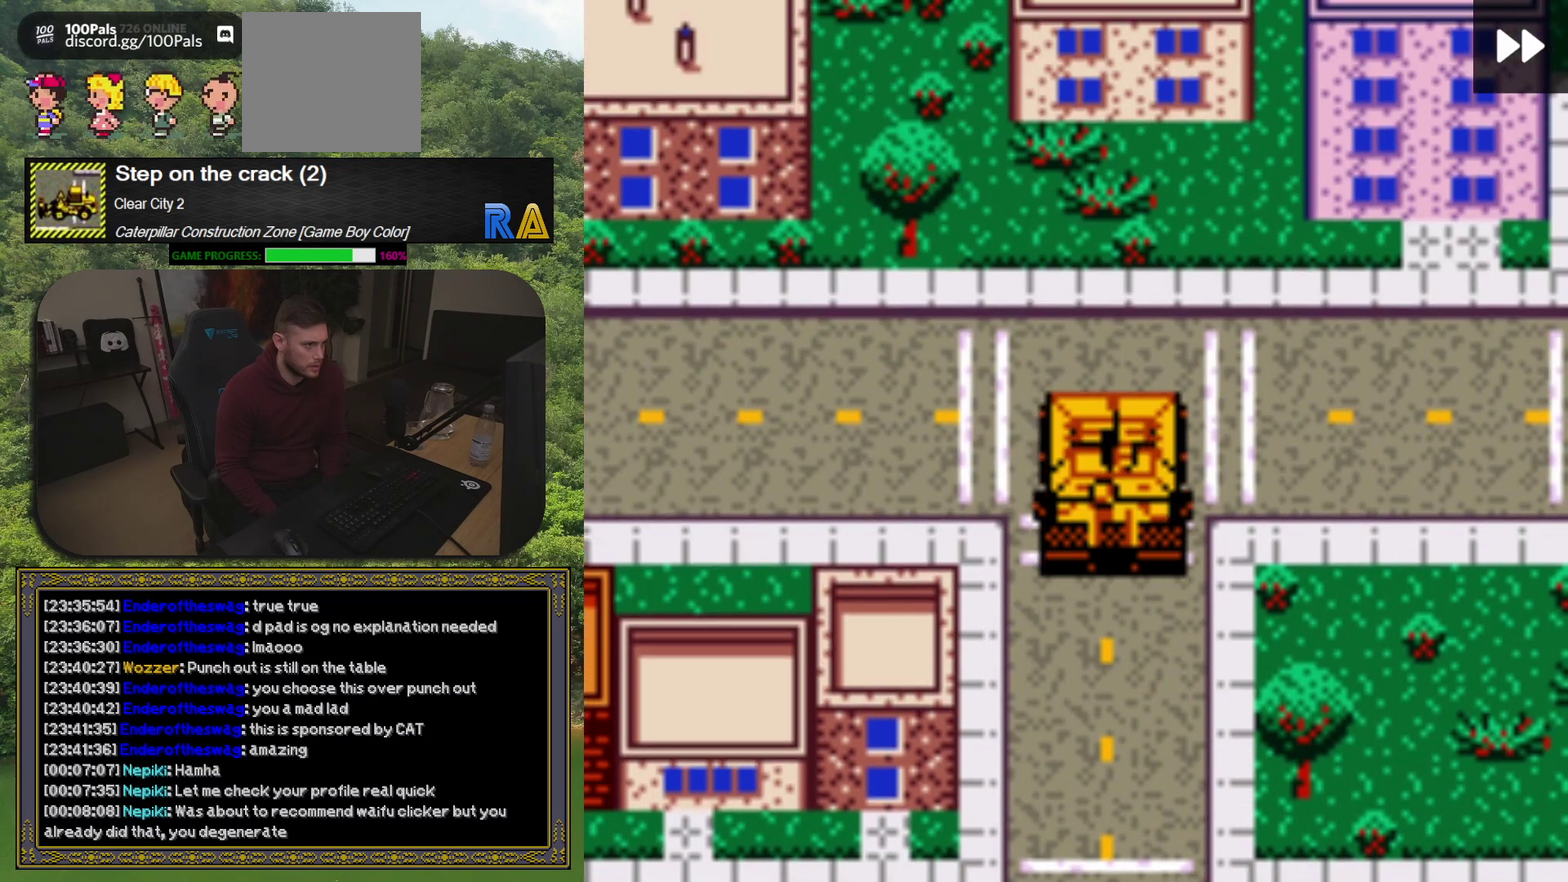
{"buttons": ["DPAD_RIGHT"], "events": [[67, "DPAD_UP", "down"], [183, "DPAD_RIGHT", "down"], [183, "DPAD_UP", "up"]]}
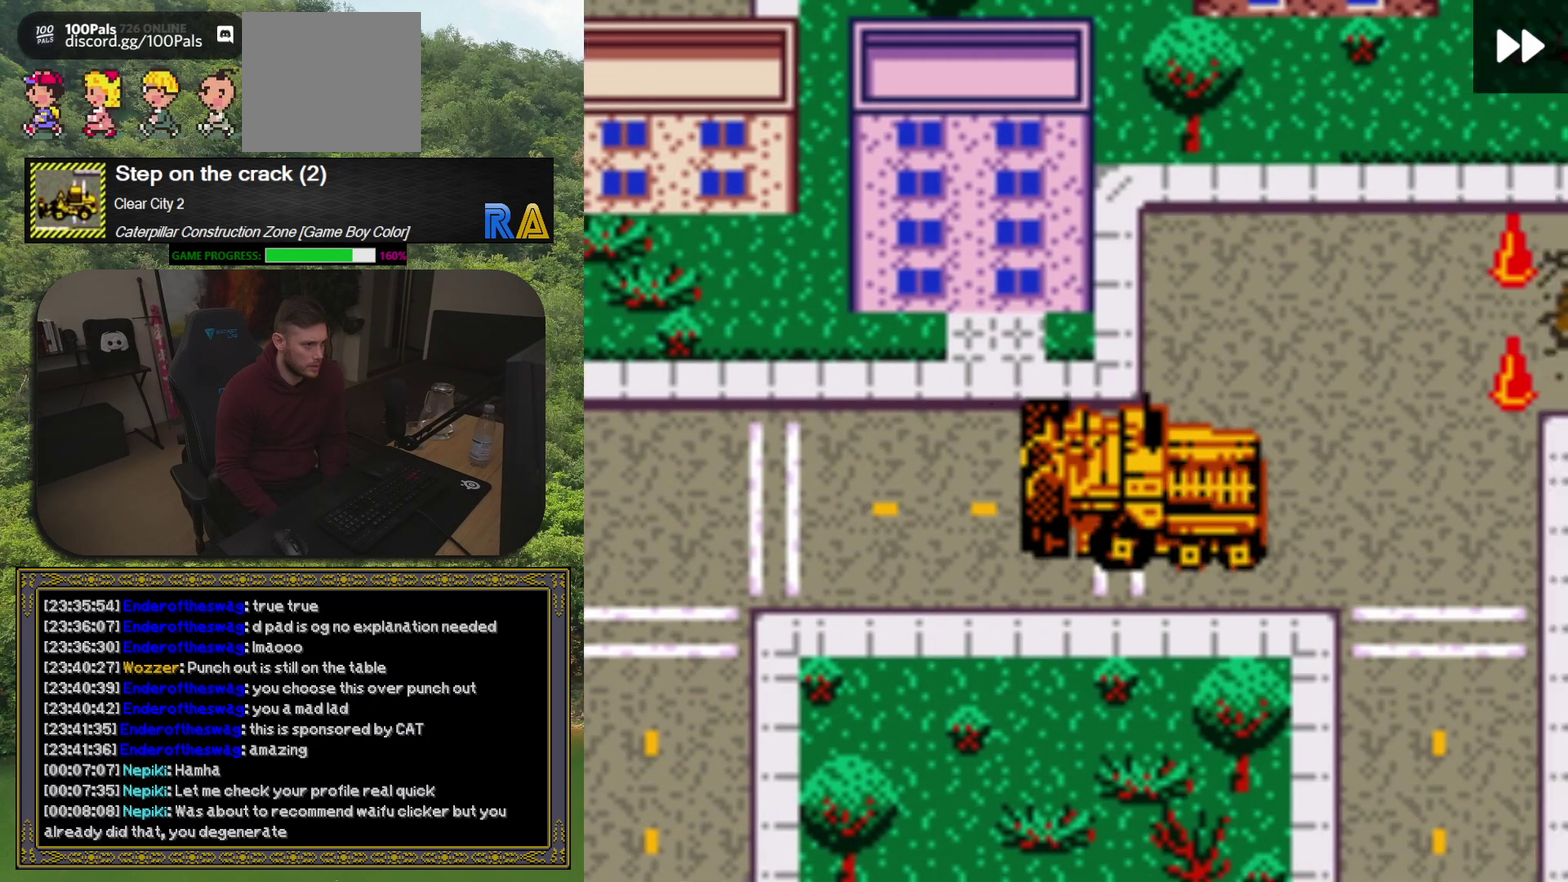
{"buttons": [], "events": [[133, "DPAD_RIGHT", "up"], [250, "DPAD_UP", "down"], [400, "DPAD_UP", "up"]]}
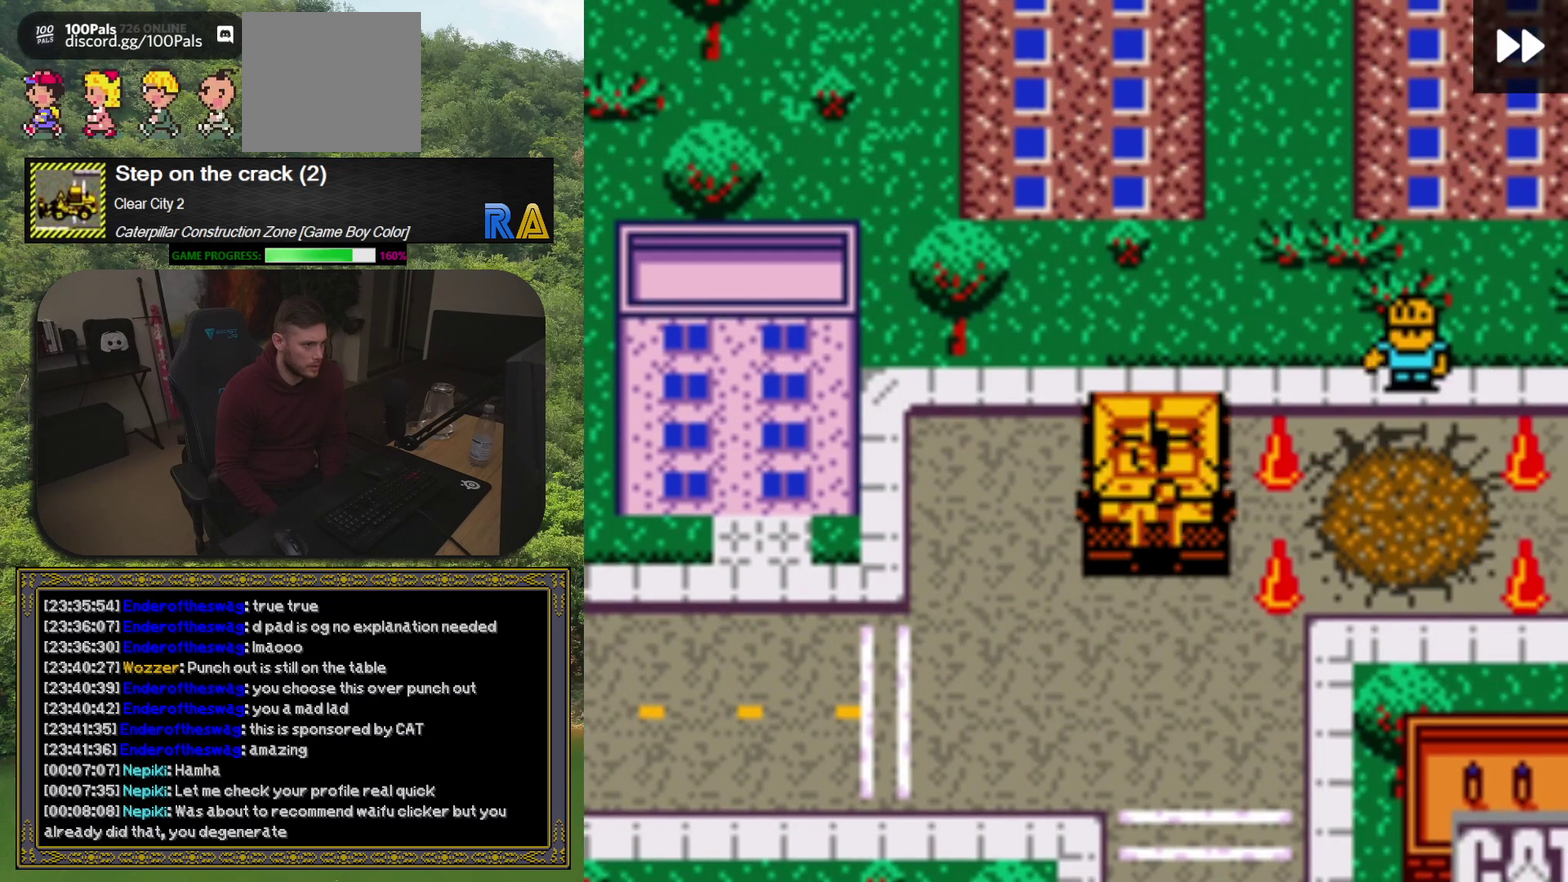
{"buttons": [], "events": [[17, "DPAD_RIGHT", "down"], [483, "DPAD_RIGHT", "up"]]}
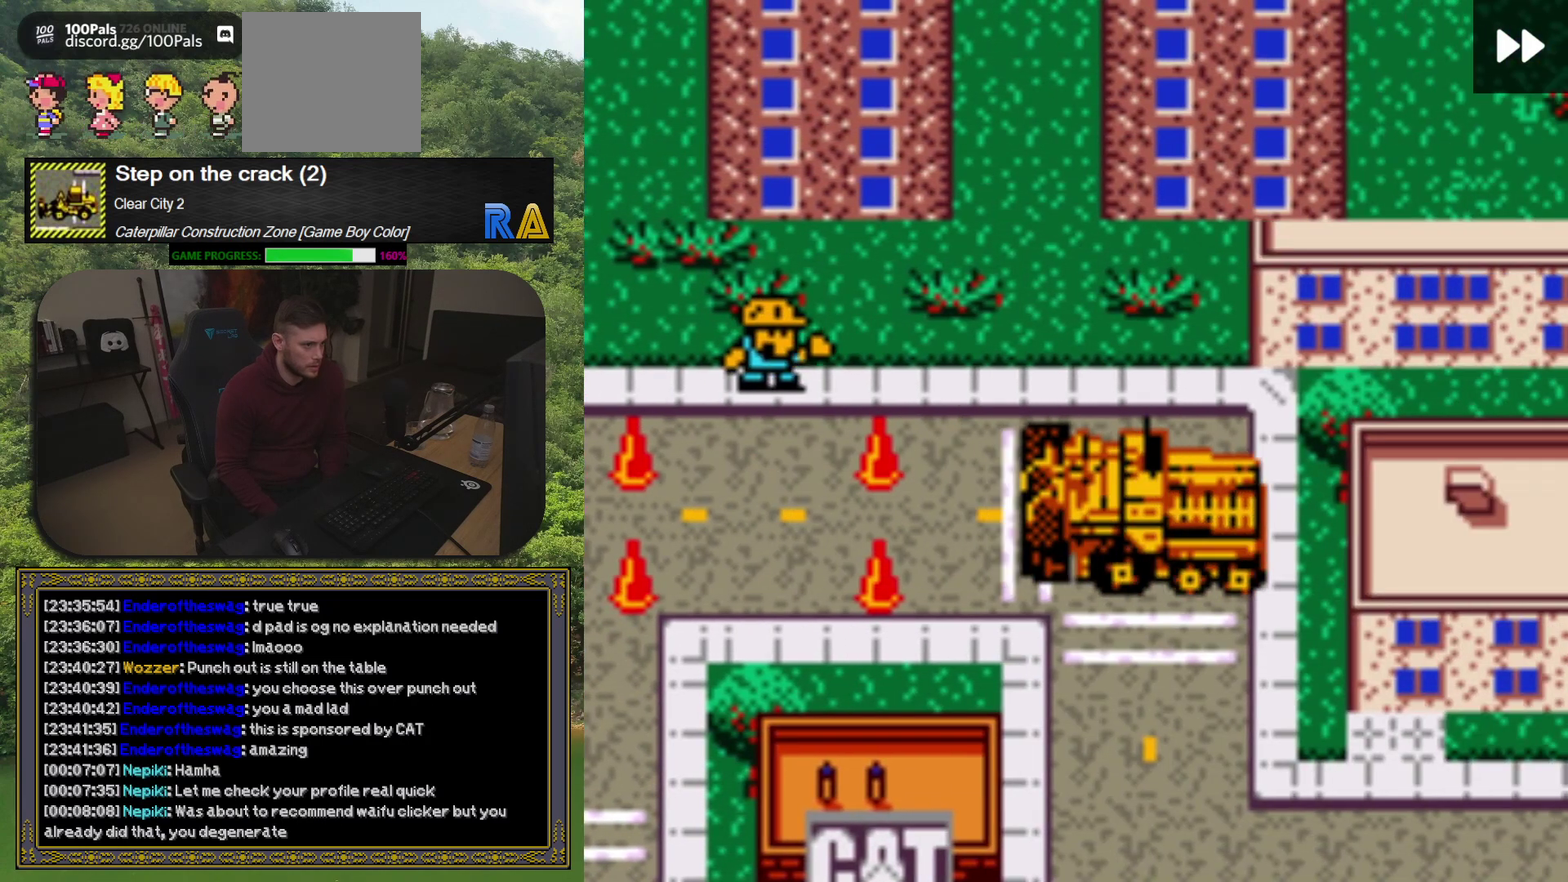
{"buttons": ["DPAD_DOWN"], "events": [[250, "DPAD_DOWN", "down"]]}
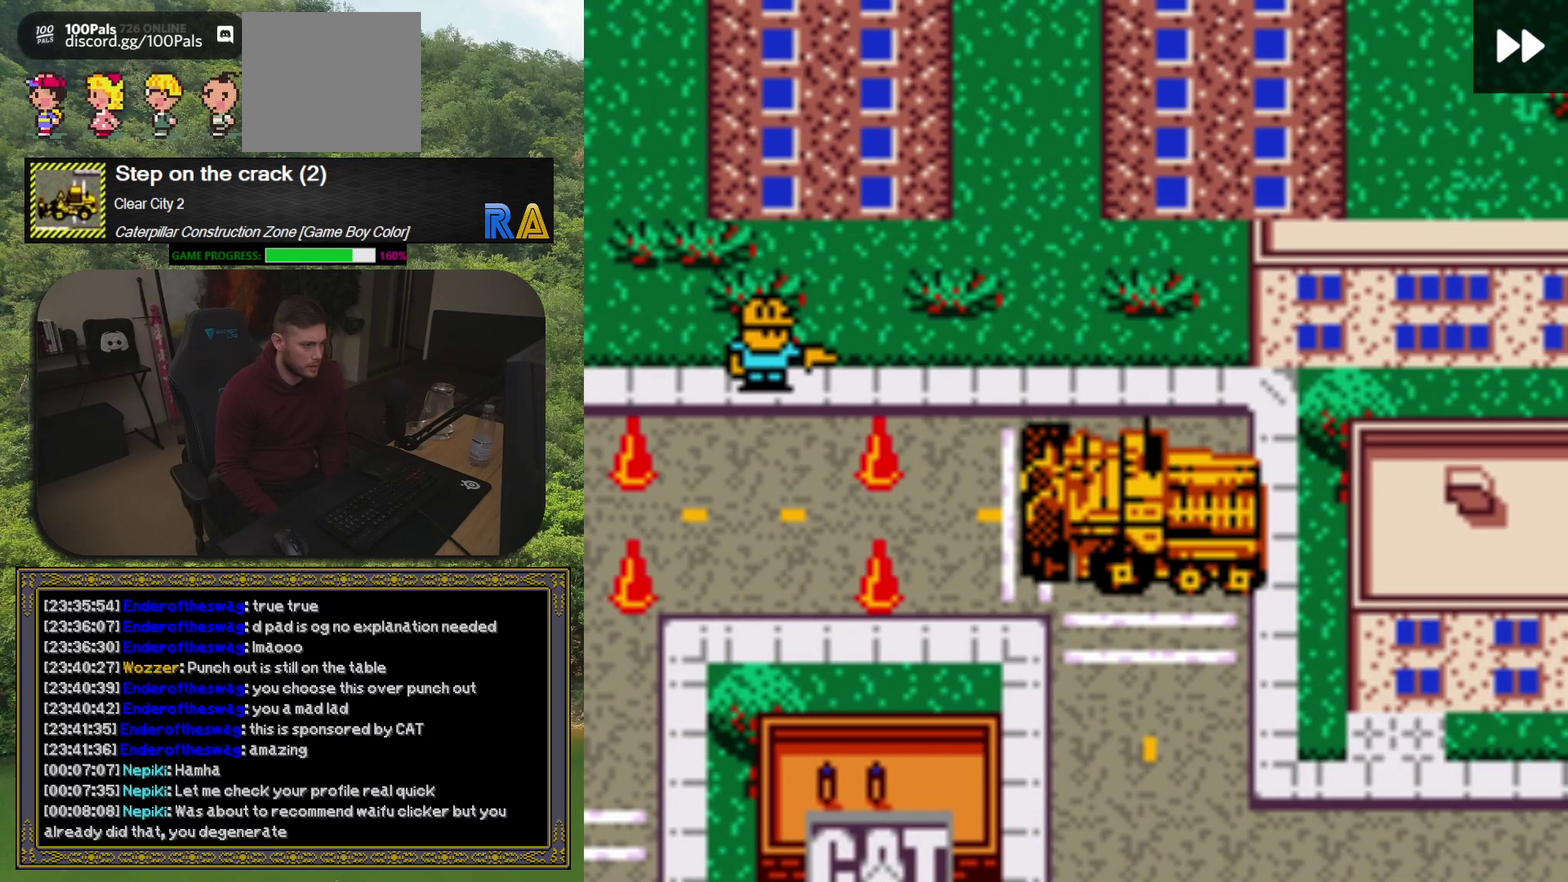
{"buttons": ["DPAD_DOWN"], "events": [[50, "DPAD_DOWN", "up"], [133, "DPAD_DOWN", "down"]]}
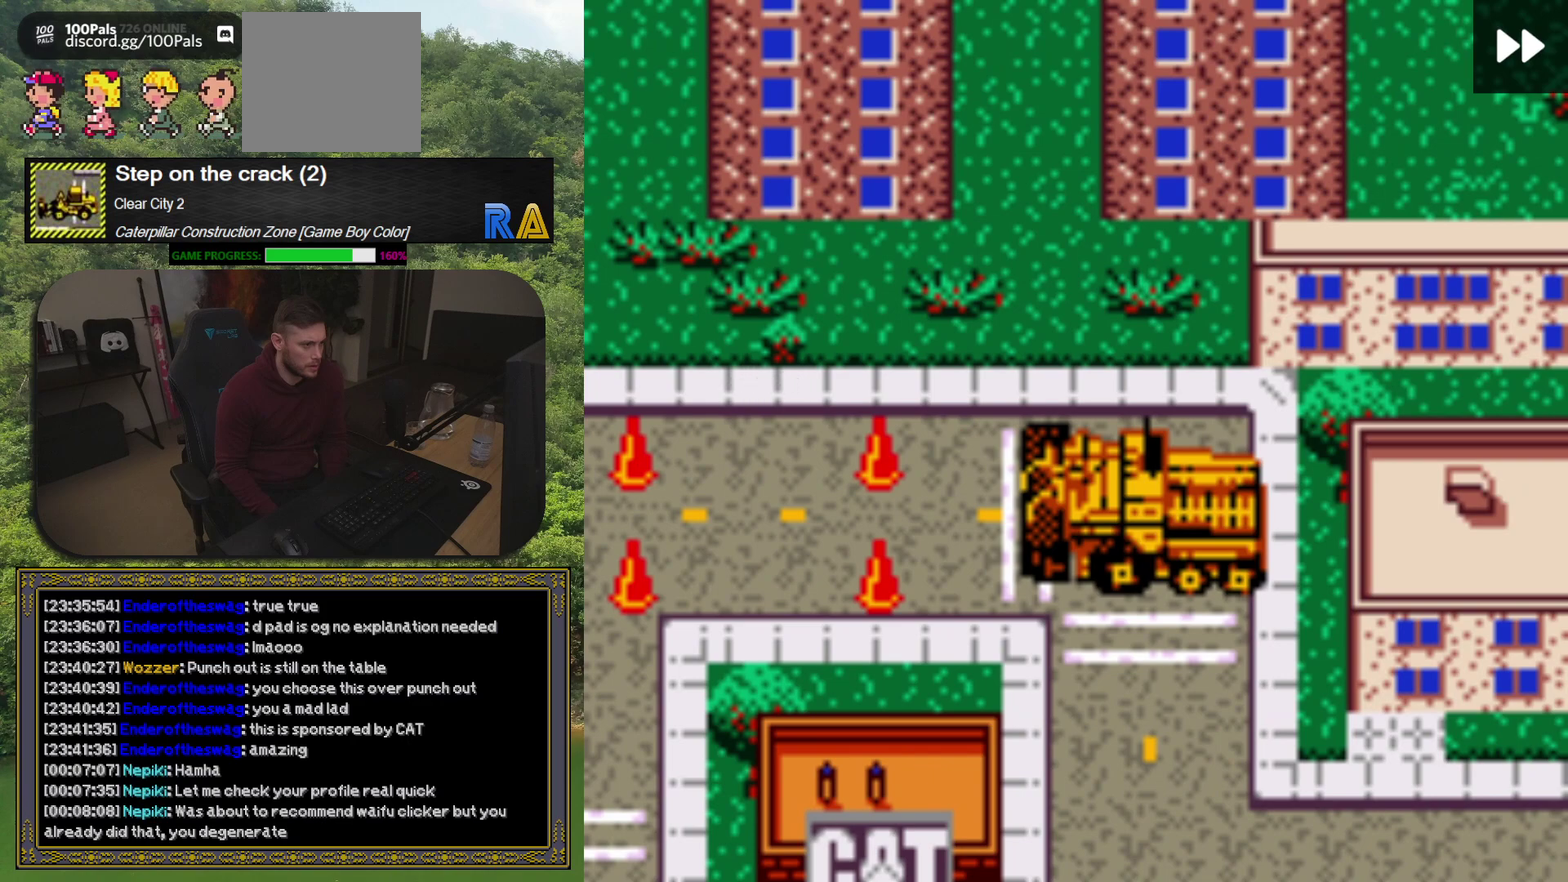
{"buttons": ["DPAD_DOWN", "DPAD_RIGHT"], "events": [[33, "DPAD_LEFT", "down"], [150, "DPAD_LEFT", "up"], [217, "DPAD_RIGHT", "down"], [383, "DPAD_DOWN", "up"], [500, "DPAD_DOWN", "down"]]}
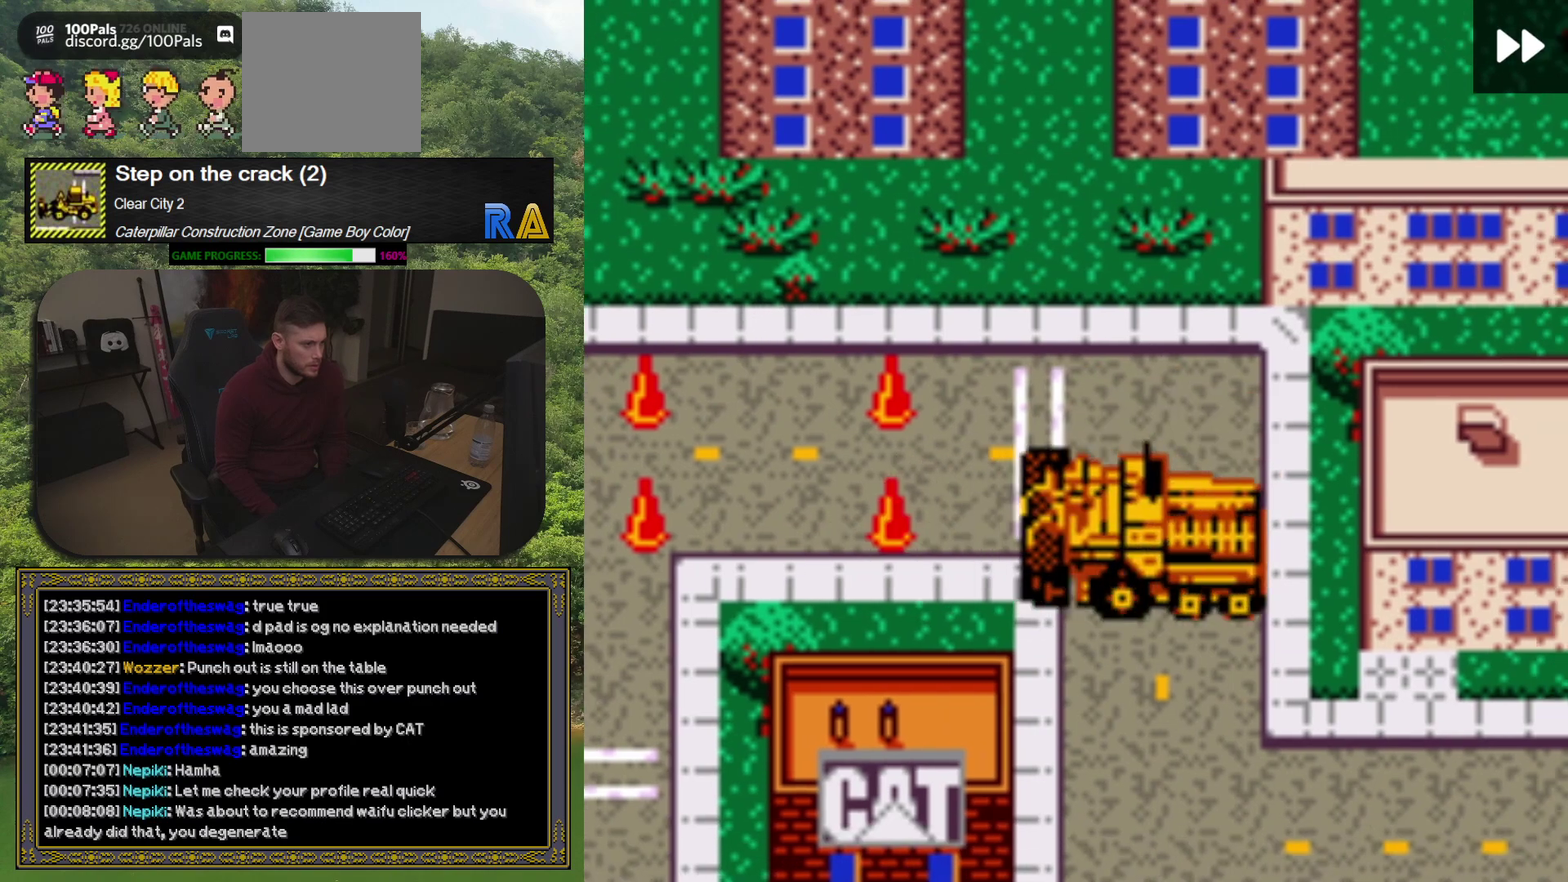
{"buttons": ["DPAD_RIGHT"], "events": [[17, "DPAD_RIGHT", "up"], [300, "DPAD_DOWN", "up"], [467, "DPAD_RIGHT", "down"]]}
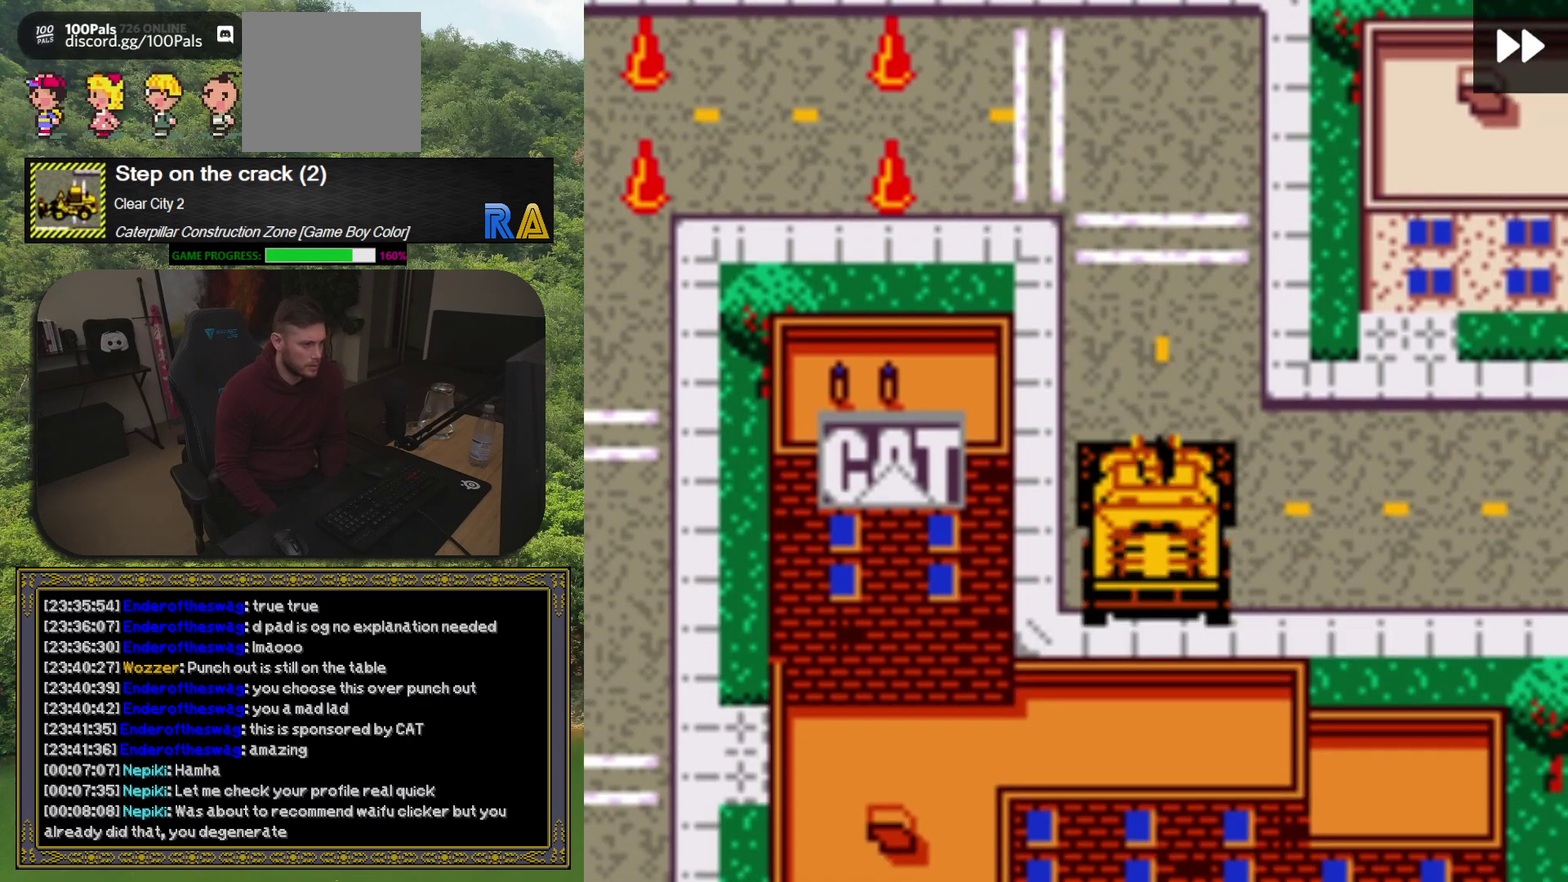
{"buttons": ["DPAD_RIGHT"], "events": [[317, "DPAD_UP", "down"], [350, "DPAD_RIGHT", "up"], [450, "DPAD_UP", "up"], [467, "DPAD_RIGHT", "down"]]}
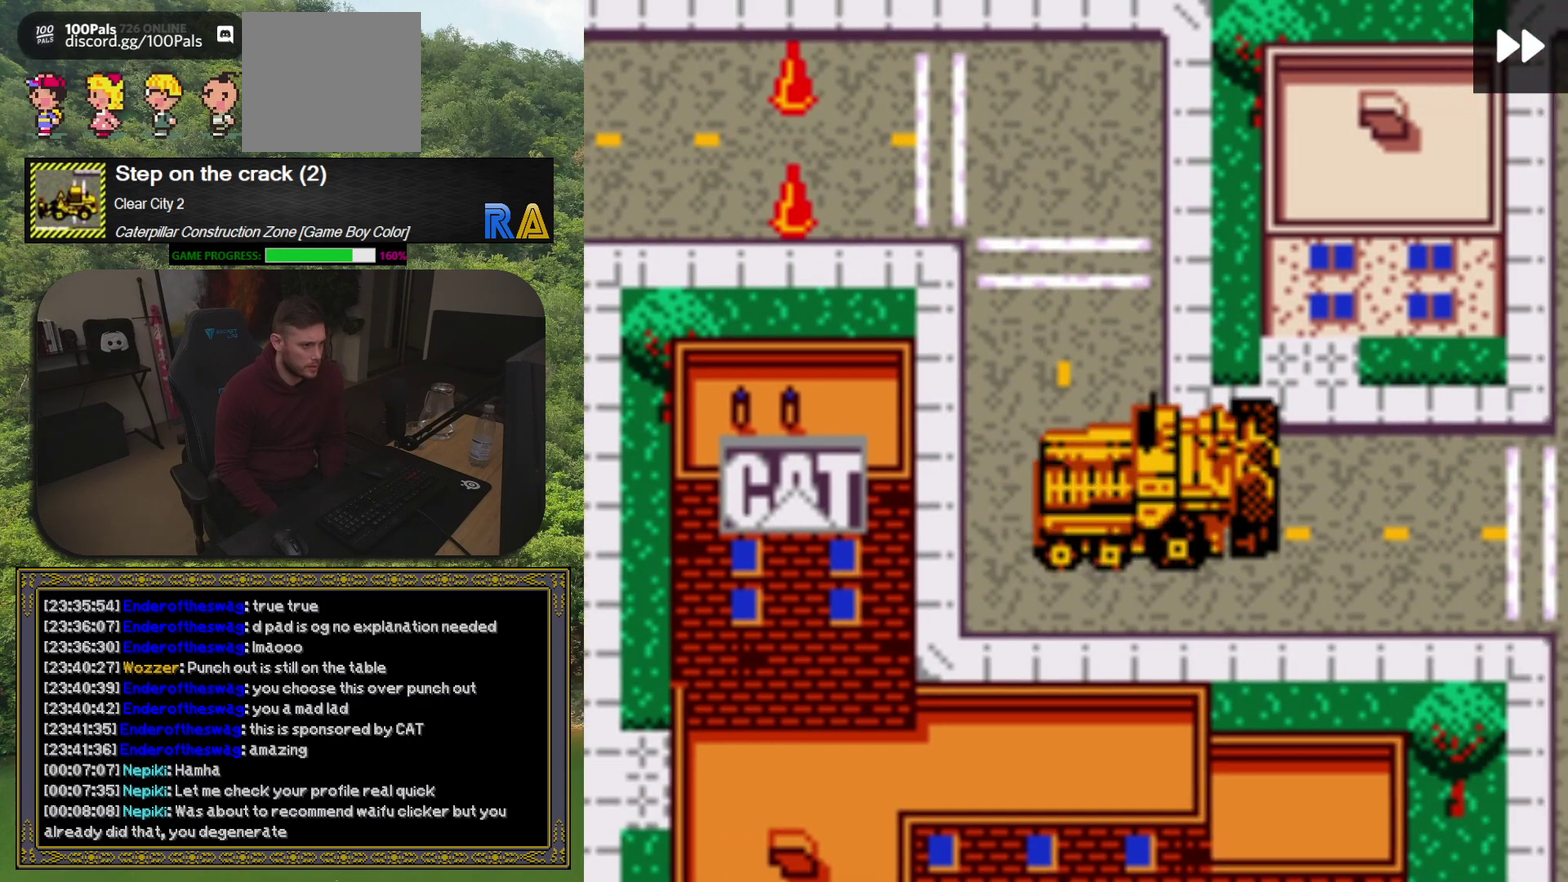
{"buttons": ["DPAD_UP", "DPAD_RIGHT"], "events": [[250, "DPAD_RIGHT", "up"], [467, "DPAD_RIGHT", "down"], [467, "DPAD_UP", "down"]]}
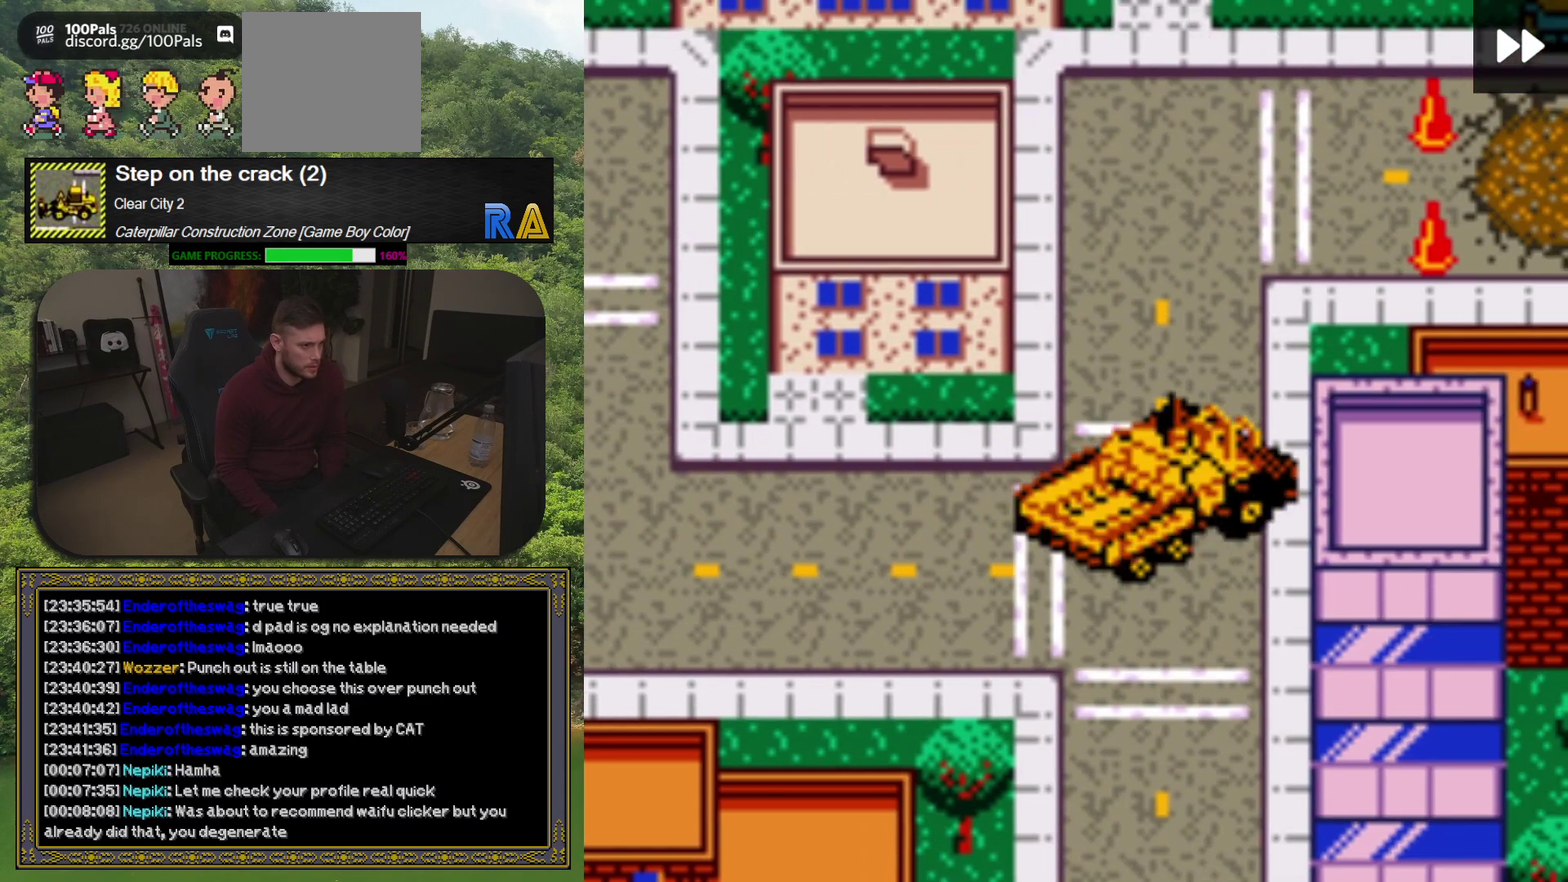
{"buttons": ["DPAD_RIGHT"], "events": [[67, "DPAD_RIGHT", "up"], [317, "DPAD_UP", "up"], [367, "DPAD_RIGHT", "down"]]}
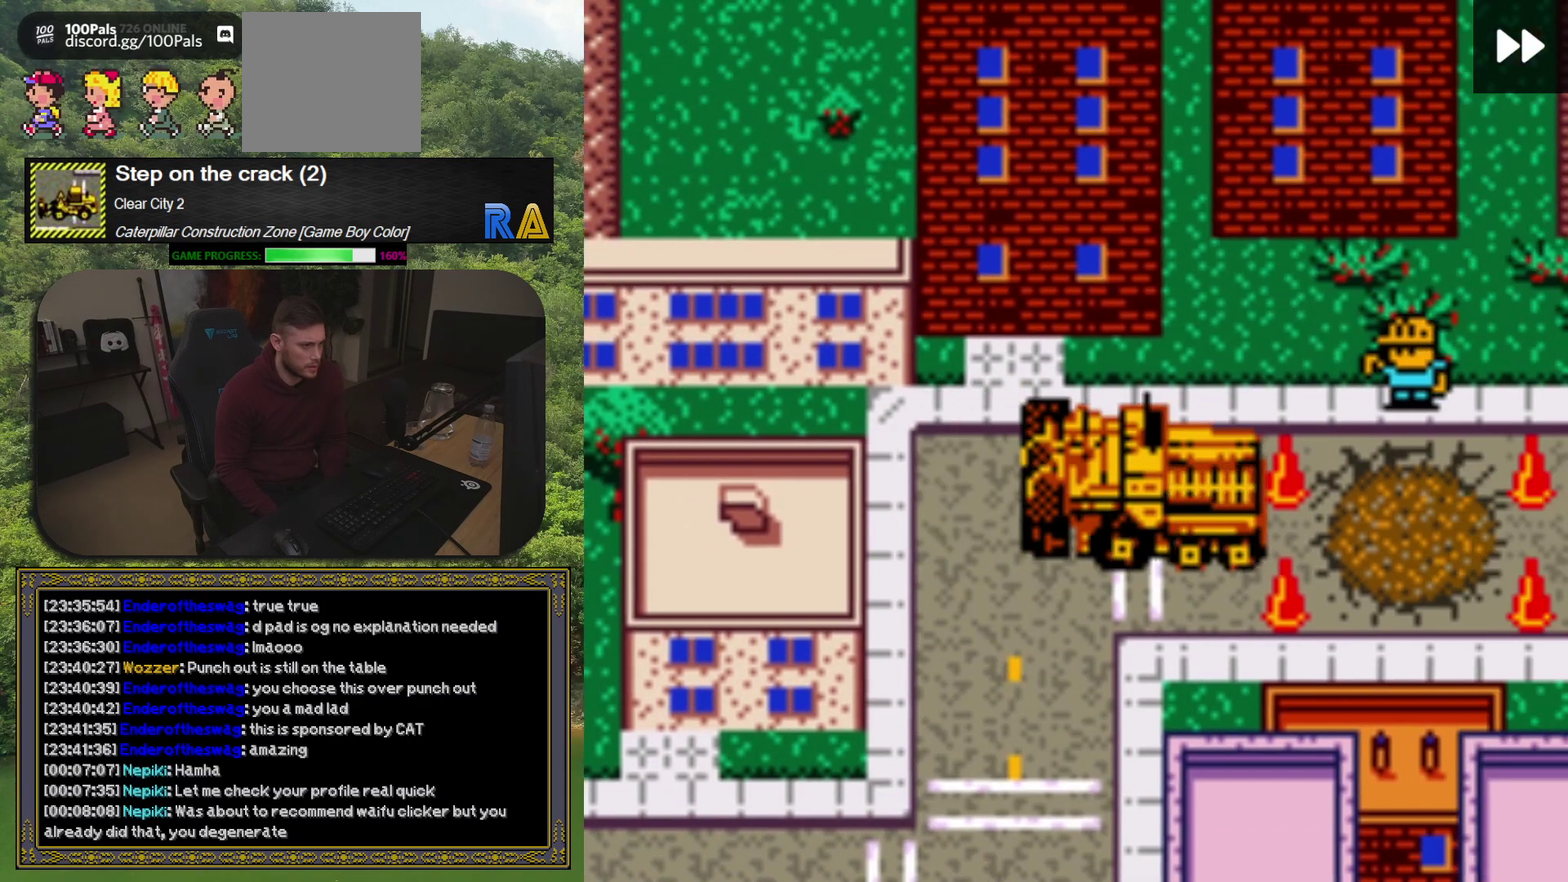
{"buttons": [], "events": [[317, "DPAD_RIGHT", "up"]]}
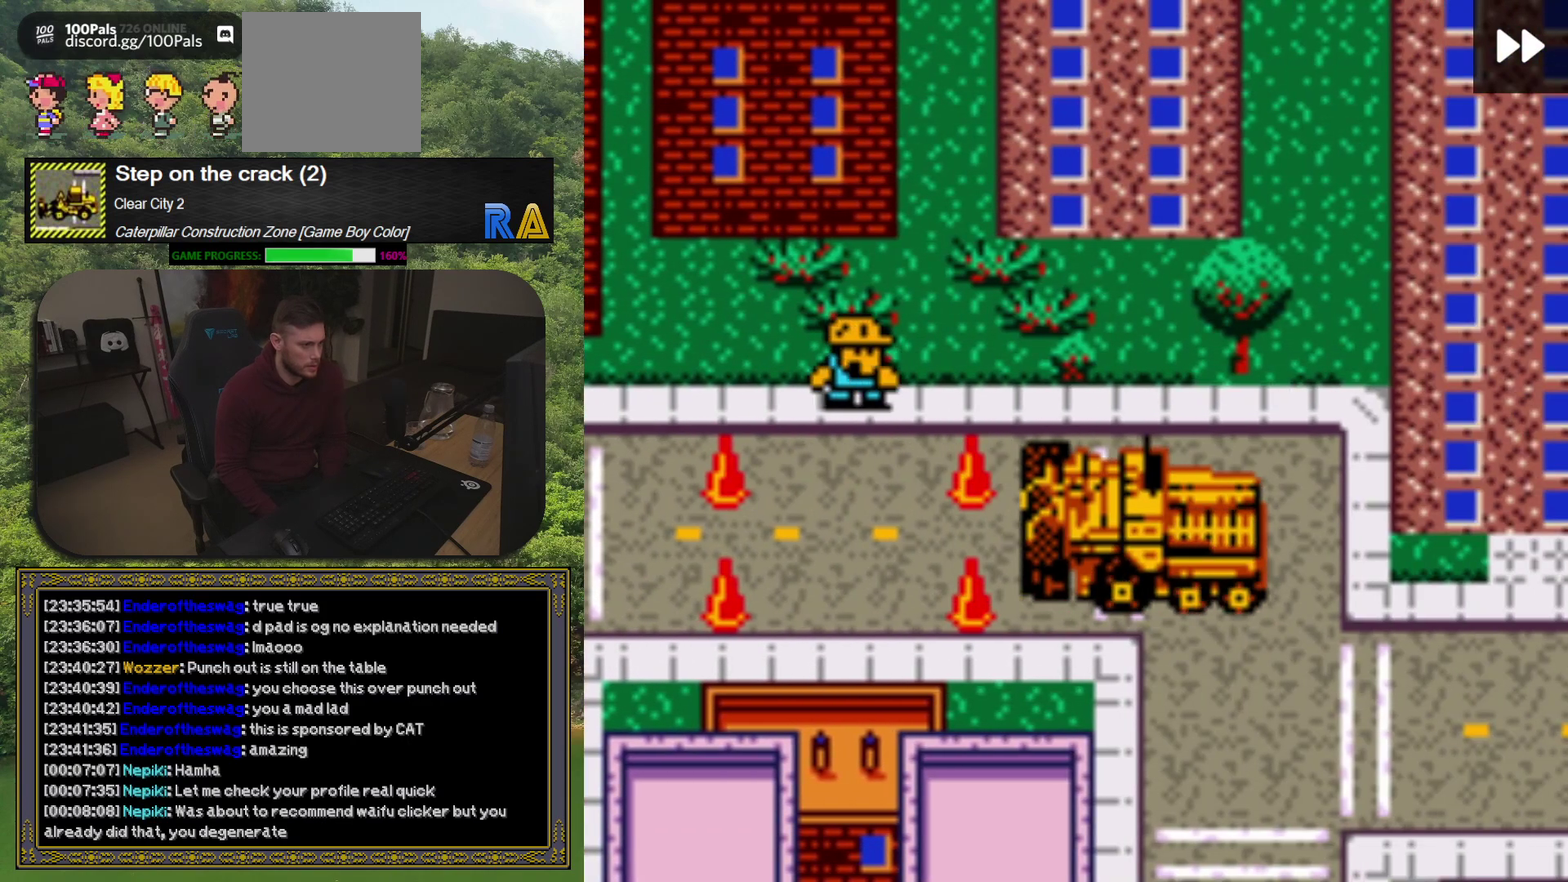
{"buttons": ["DPAD_RIGHT"], "events": [[500, "DPAD_RIGHT", "down"]]}
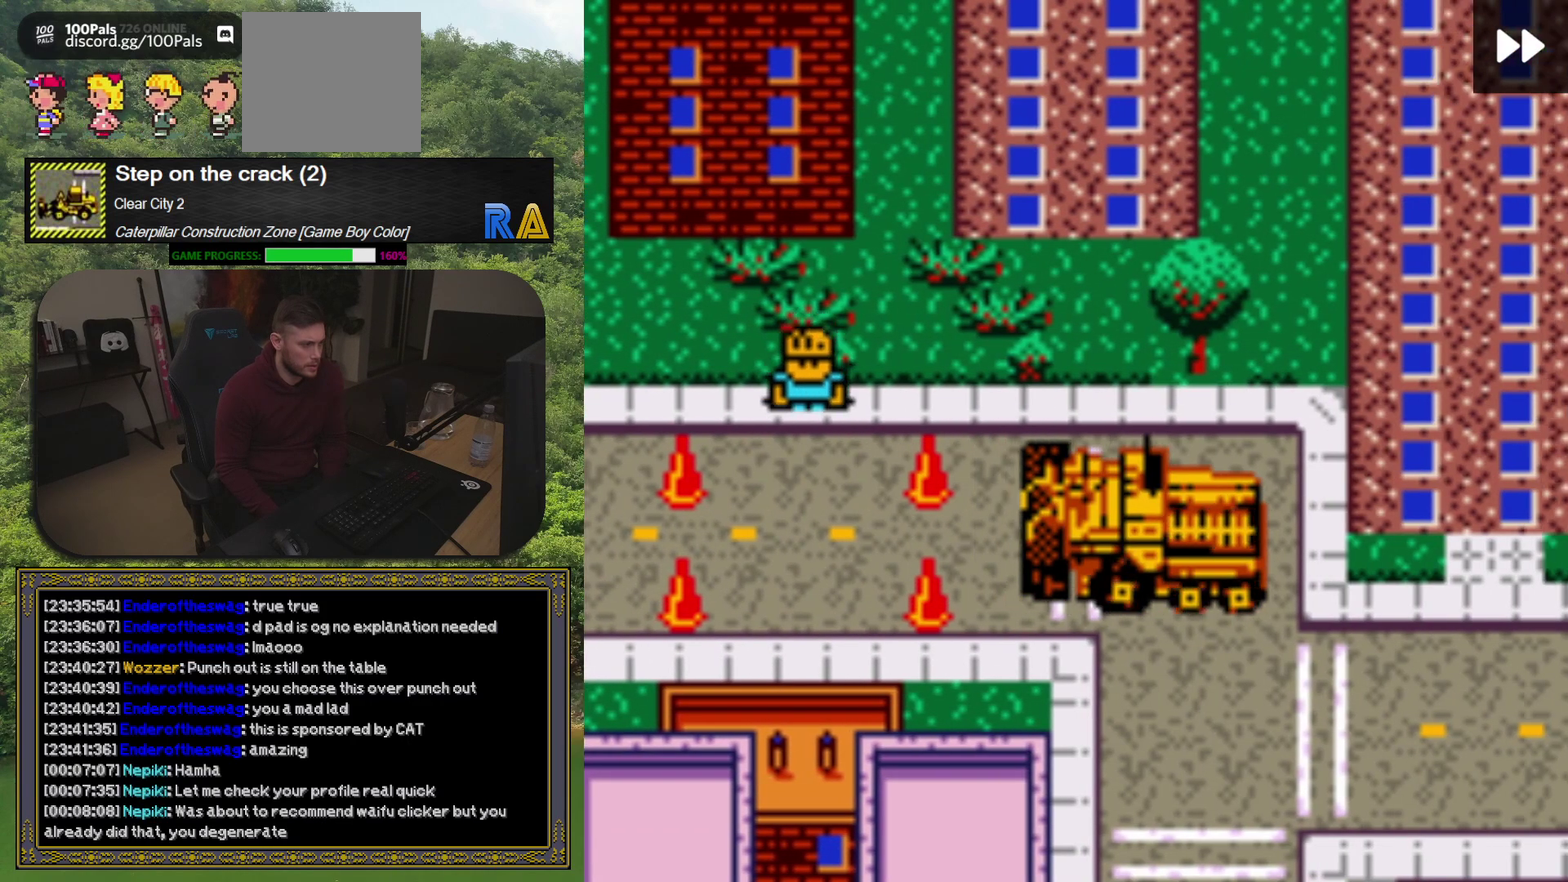
{"buttons": ["DPAD_RIGHT"], "events": [[150, "DPAD_DOWN", "down"], [150, "DPAD_RIGHT", "up"], [300, "DPAD_DOWN", "up"], [433, "DPAD_RIGHT", "down"]]}
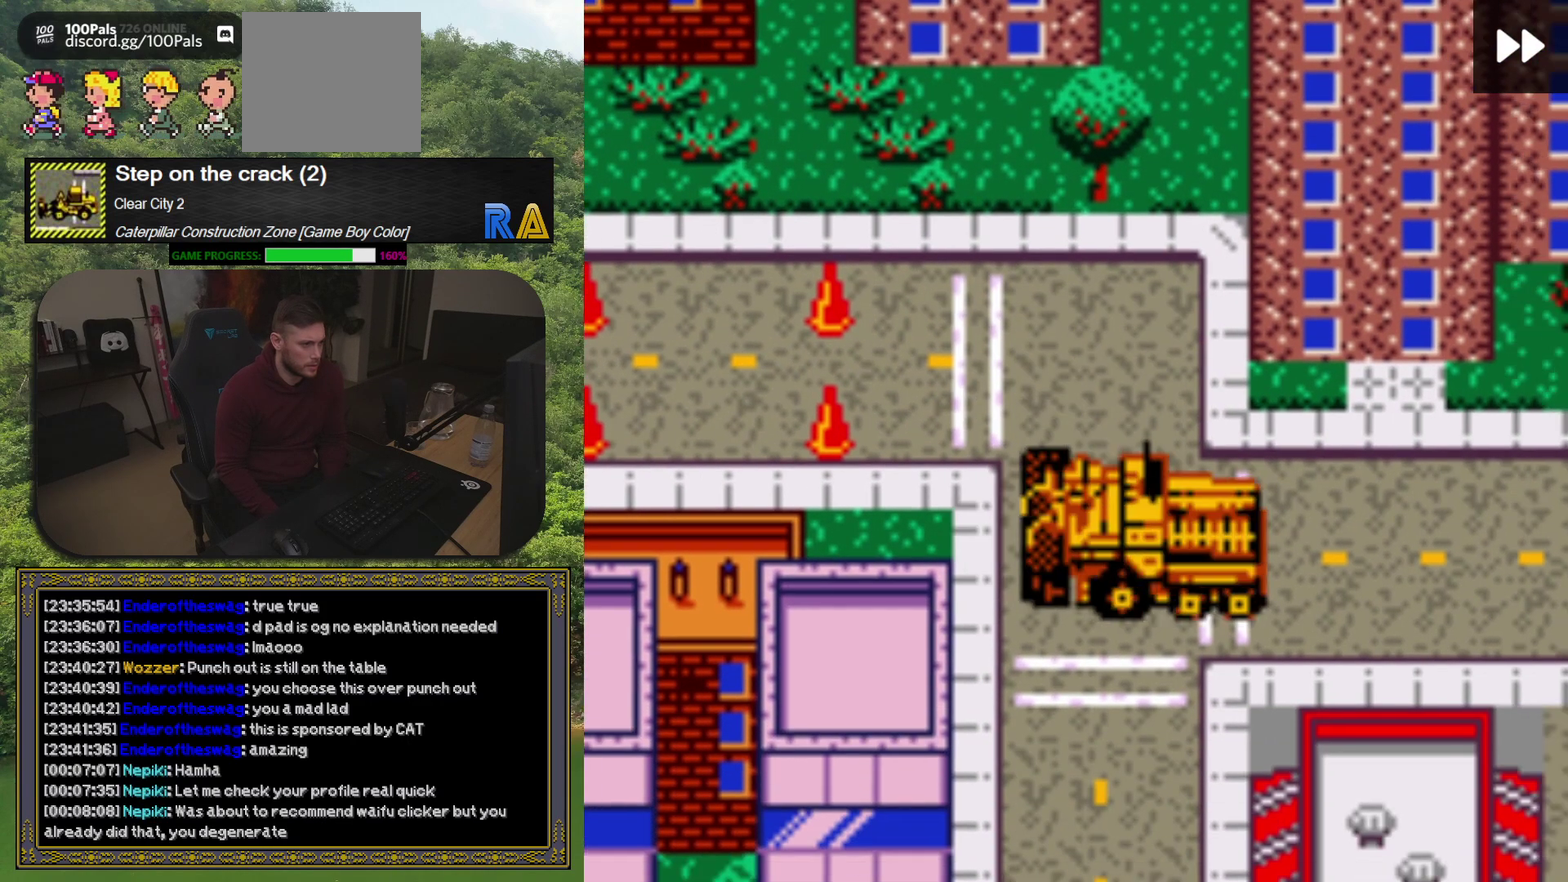
{"buttons": [], "events": [[433, "DPAD_RIGHT", "up"]]}
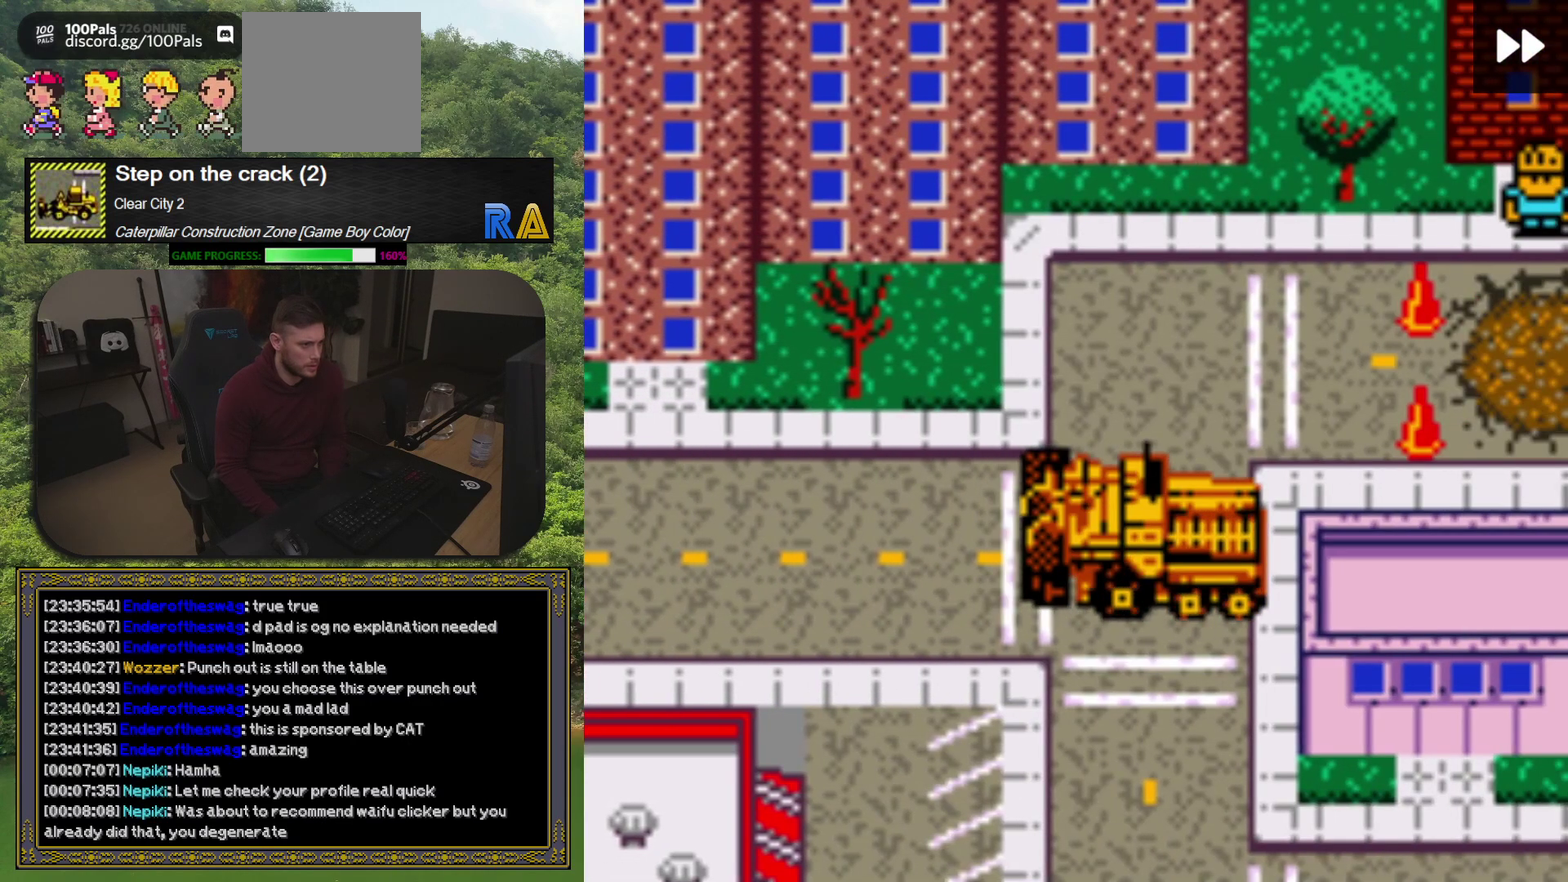
{"buttons": [], "events": [[33, "DPAD_UP", "down"], [200, "DPAD_UP", "up"], [317, "DPAD_UP", "down"], [383, "DPAD_LEFT", "down"], [467, "DPAD_UP", "up"], [500, "DPAD_LEFT", "up"]]}
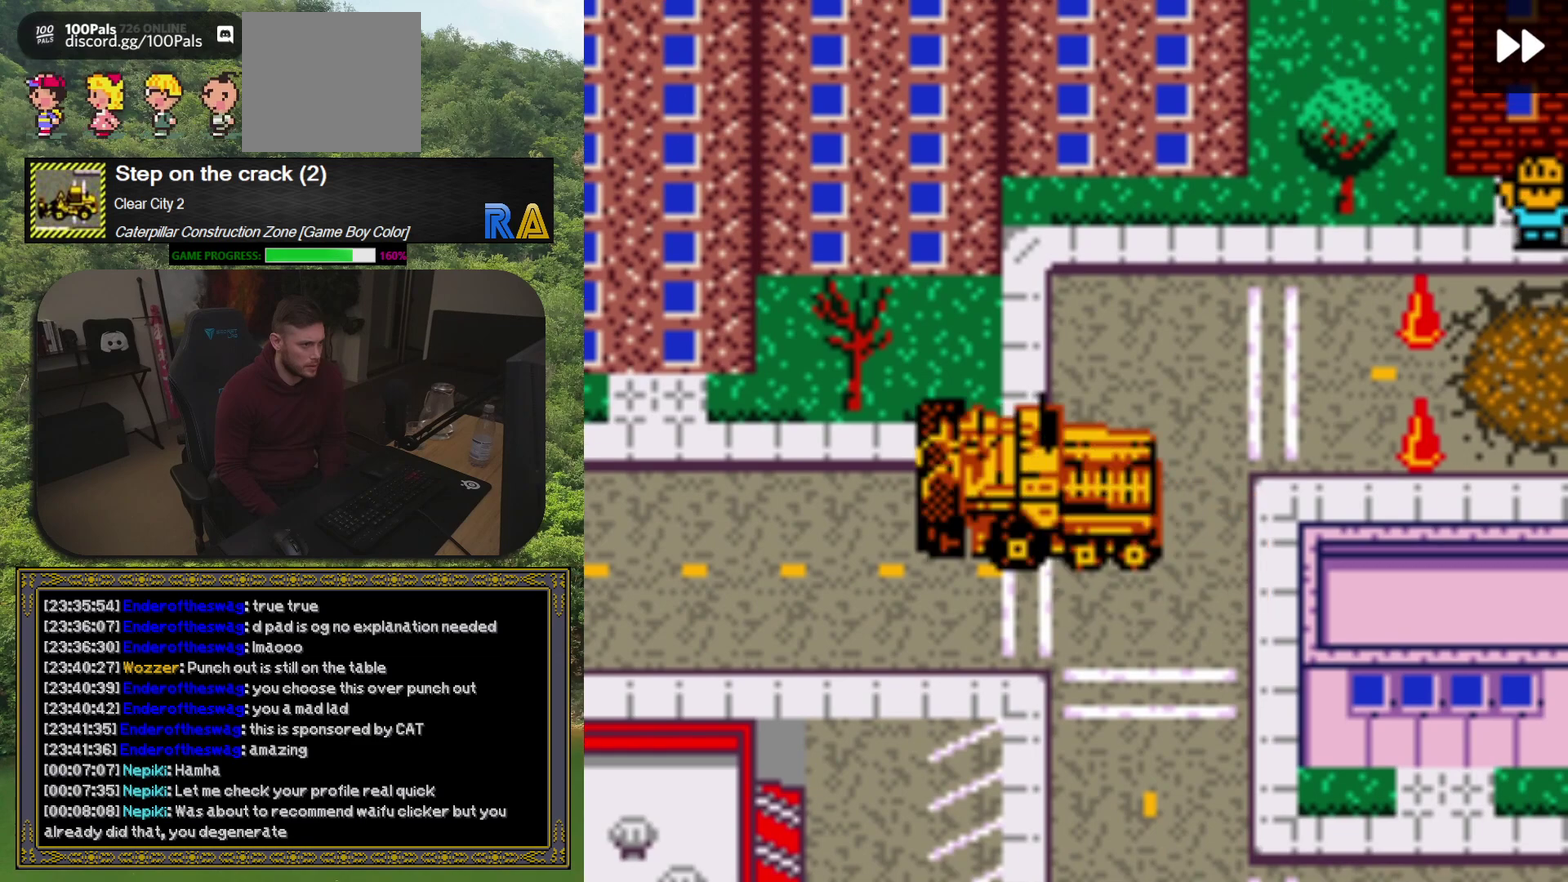
{"buttons": [], "events": [[117, "DPAD_RIGHT", "down"], [267, "DPAD_RIGHT", "up"], [267, "DPAD_UP", "down"], [467, "DPAD_UP", "up"]]}
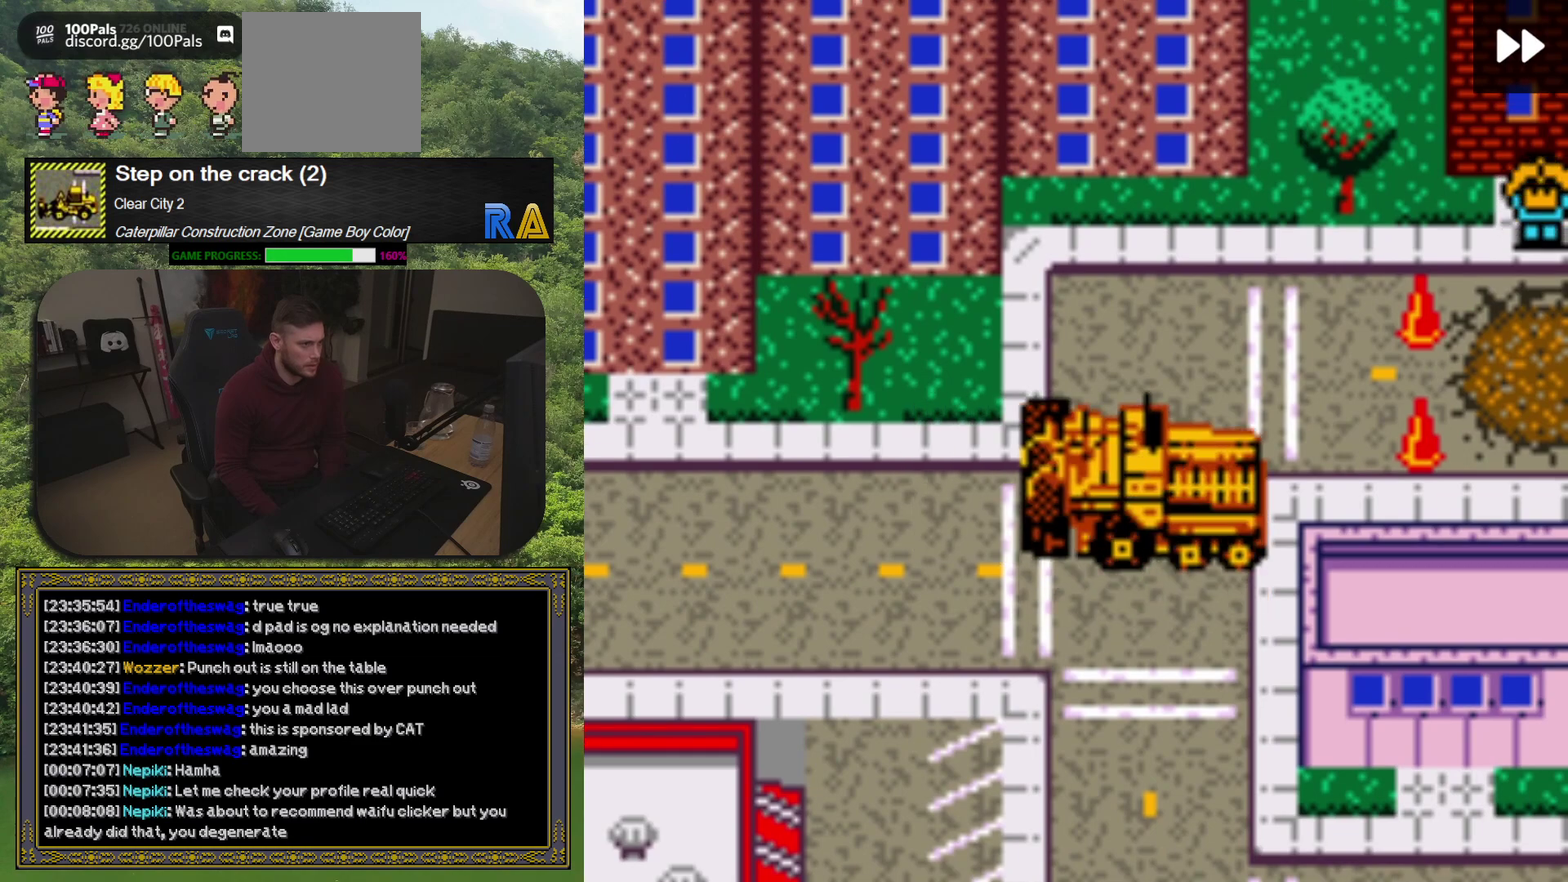
{"buttons": ["DPAD_UP"], "events": [[50, "DPAD_UP", "down"], [67, "DPAD_LEFT", "down"], [167, "DPAD_LEFT", "up"], [217, "DPAD_UP", "up"], [383, "DPAD_RIGHT", "down"], [433, "DPAD_UP", "down"], [450, "DPAD_RIGHT", "up"]]}